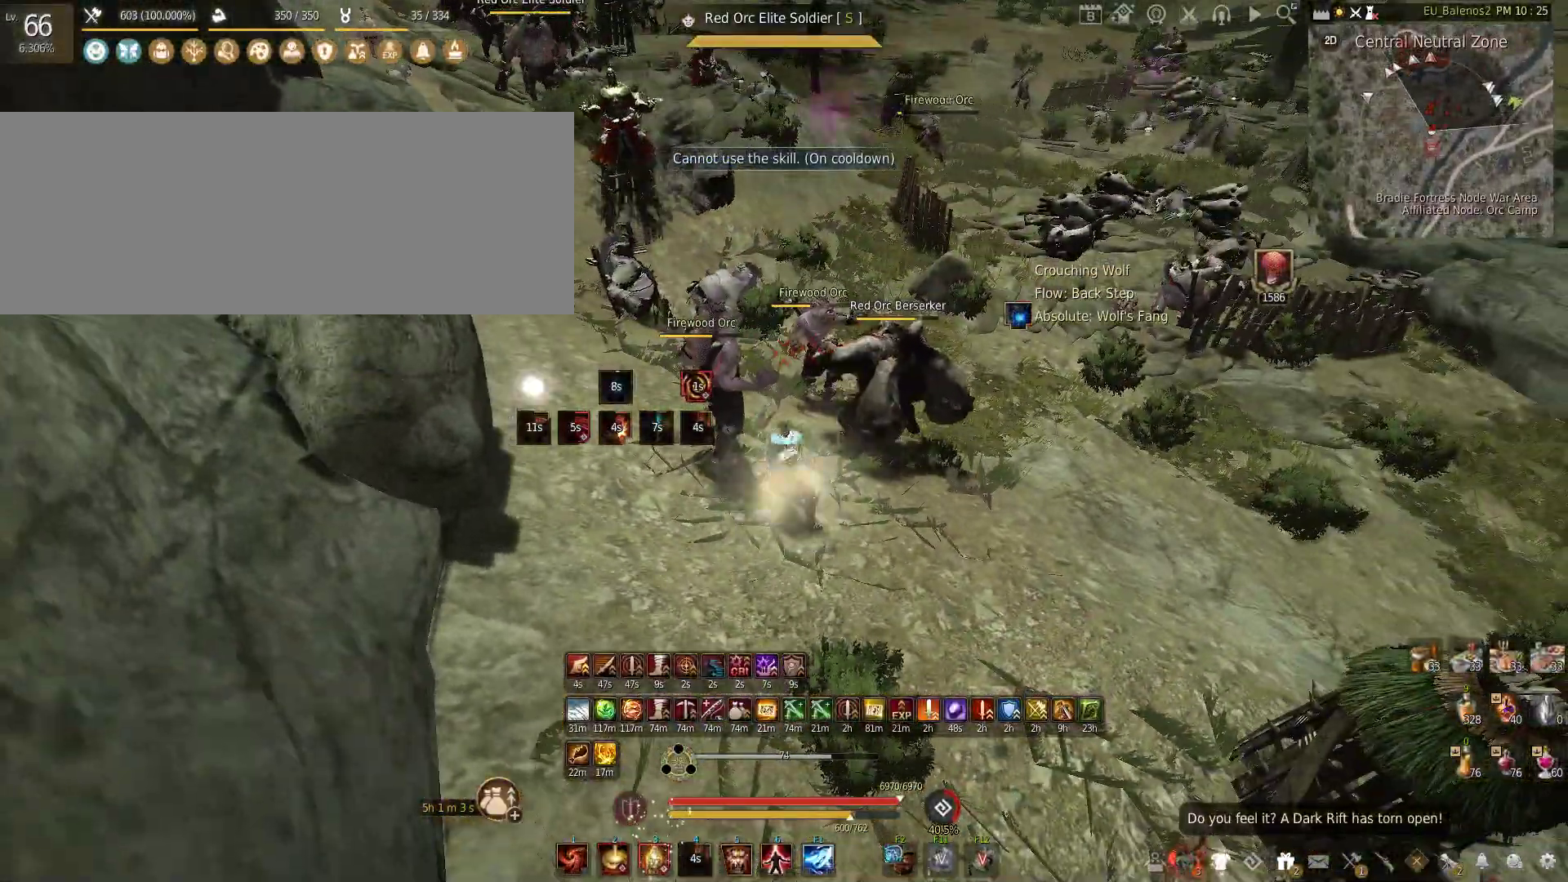
Gameplay with keyboard and mouse; each line is a JSON object with the keys and mouse buttons held at the frame after it. "events" lists presses ("down") and releases ("up") of "a", "c", "d", "e", "f", "q", "s", "shift", "space", "tab", "w", "x", "z", "mouse_left" and "mouse_right" between this image and that frame as [ms after this image, input, new state], when the widget could be followed in between. "mouse_left", "mouse_right" = the "left", "right" buttons of the "mouse" list. No other keys are recorded. Mouse movement is not recorded.
{"keys": [], "mouse": [], "events": [[83, "mouse_left", "up"], [83, "mouse_right", "up"], [167, "s", "up"]]}
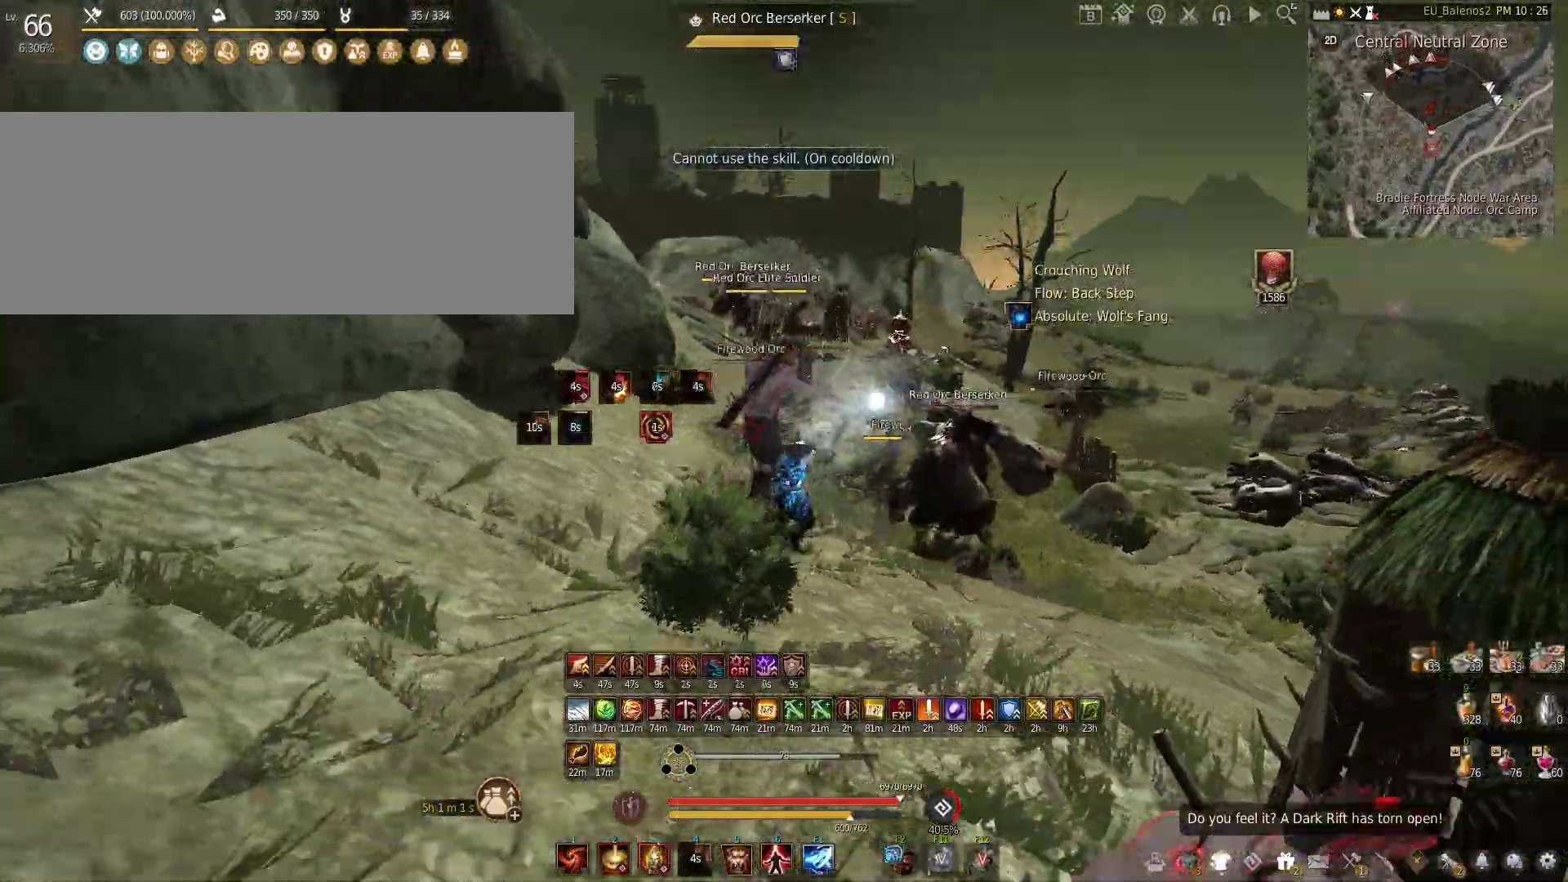
{"keys": [], "mouse": ["left"], "events": [[17, "mouse_left", "down"]]}
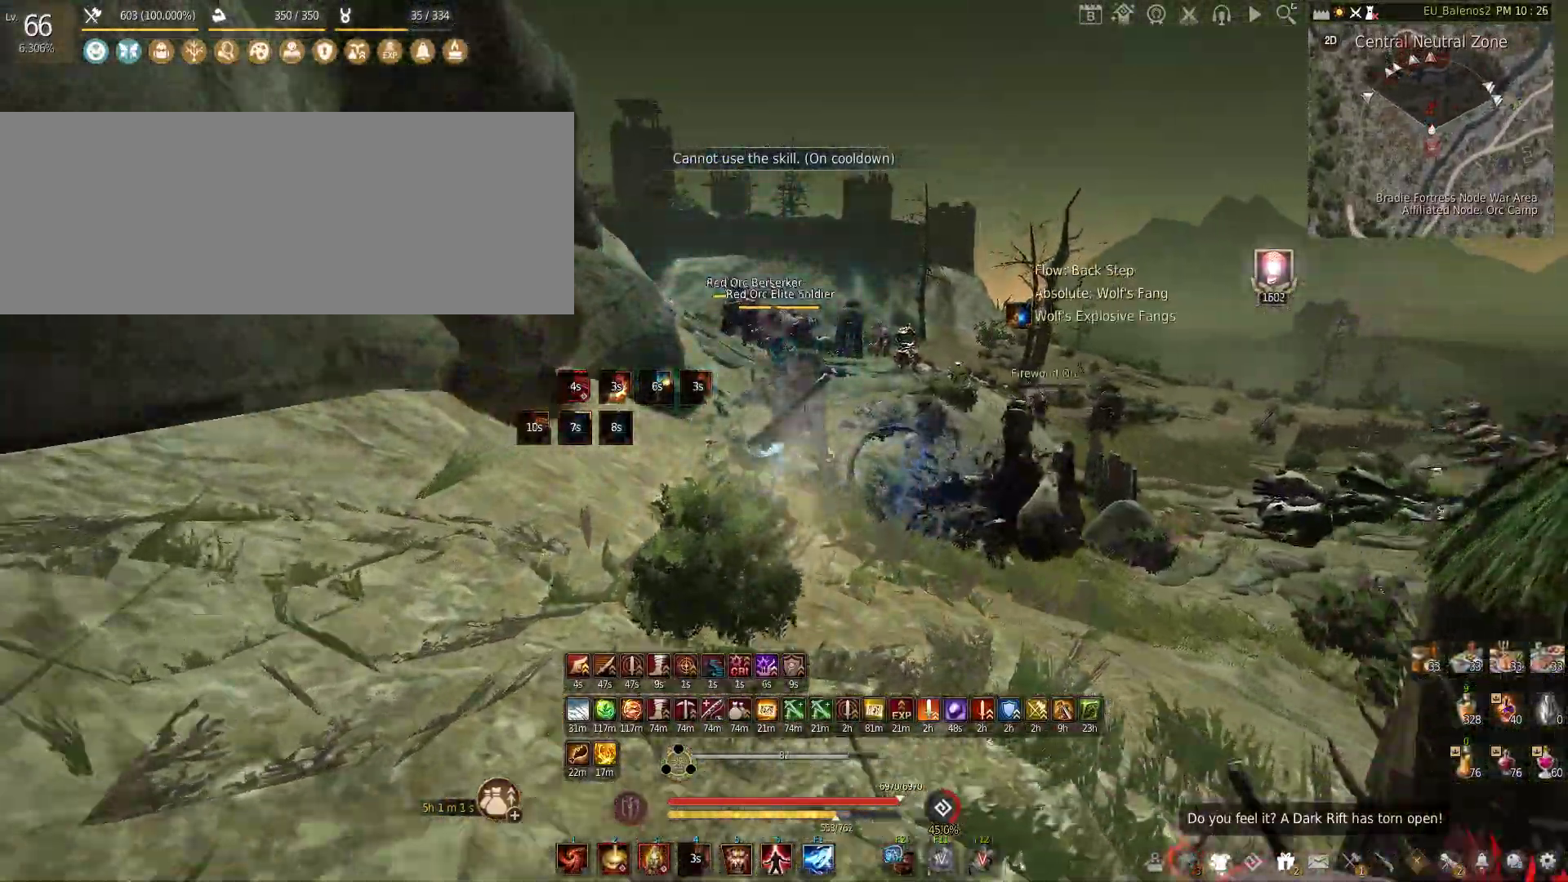
{"keys": [], "mouse": [], "events": [[83, "mouse_left", "up"], [167, "c", "down"], [400, "c", "up"]]}
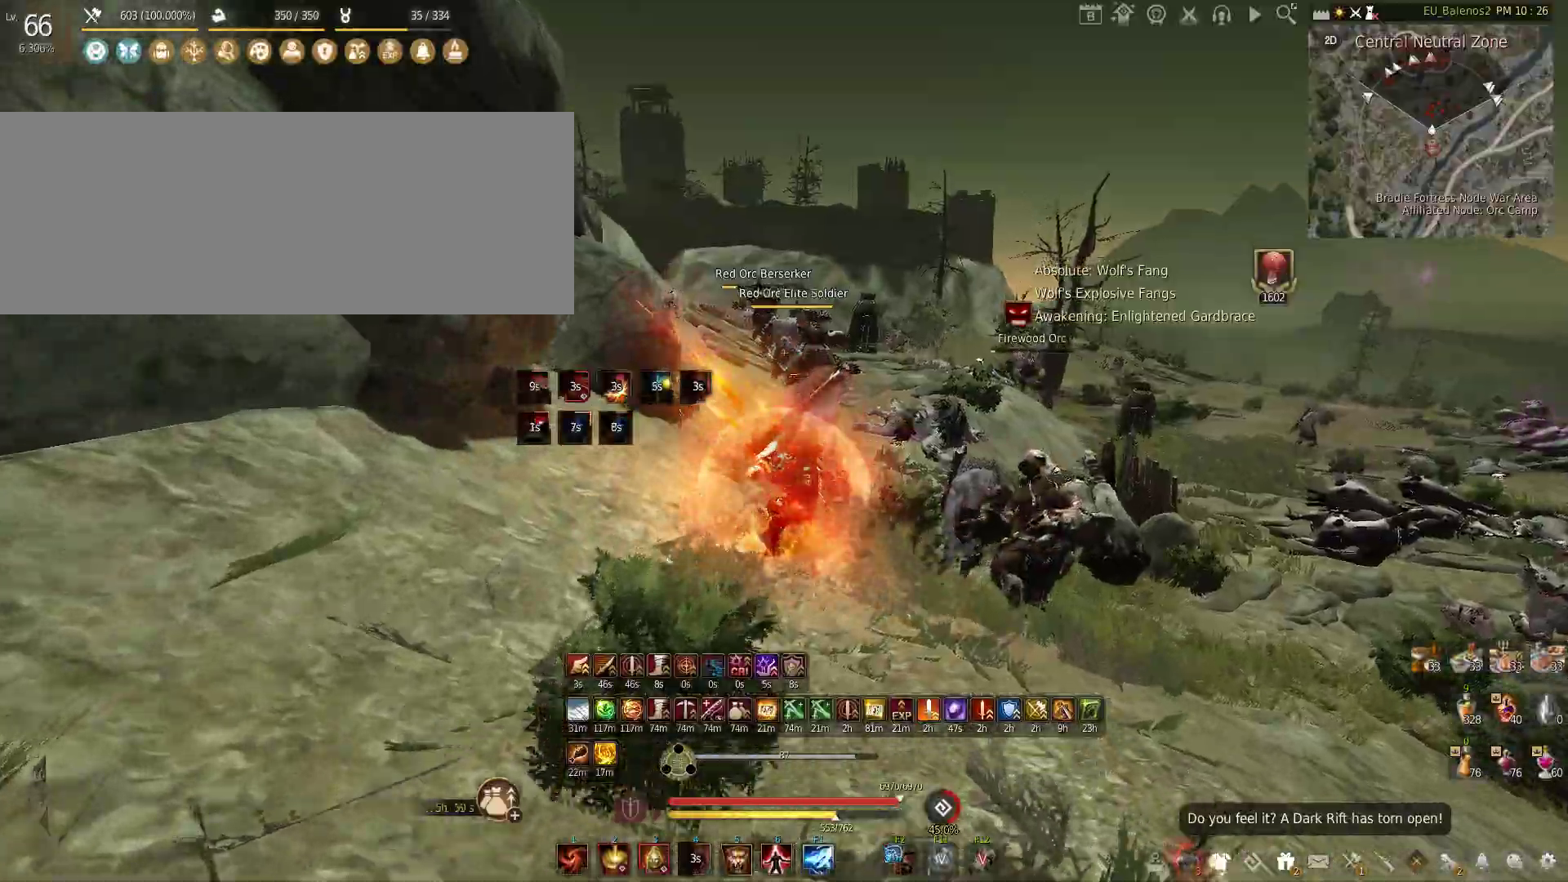
{"keys": [], "mouse": ["left"], "events": [[67, "w", "down"], [167, "w", "up"], [200, "shift", "down"], [217, "mouse_left", "down"], [467, "shift", "up"]]}
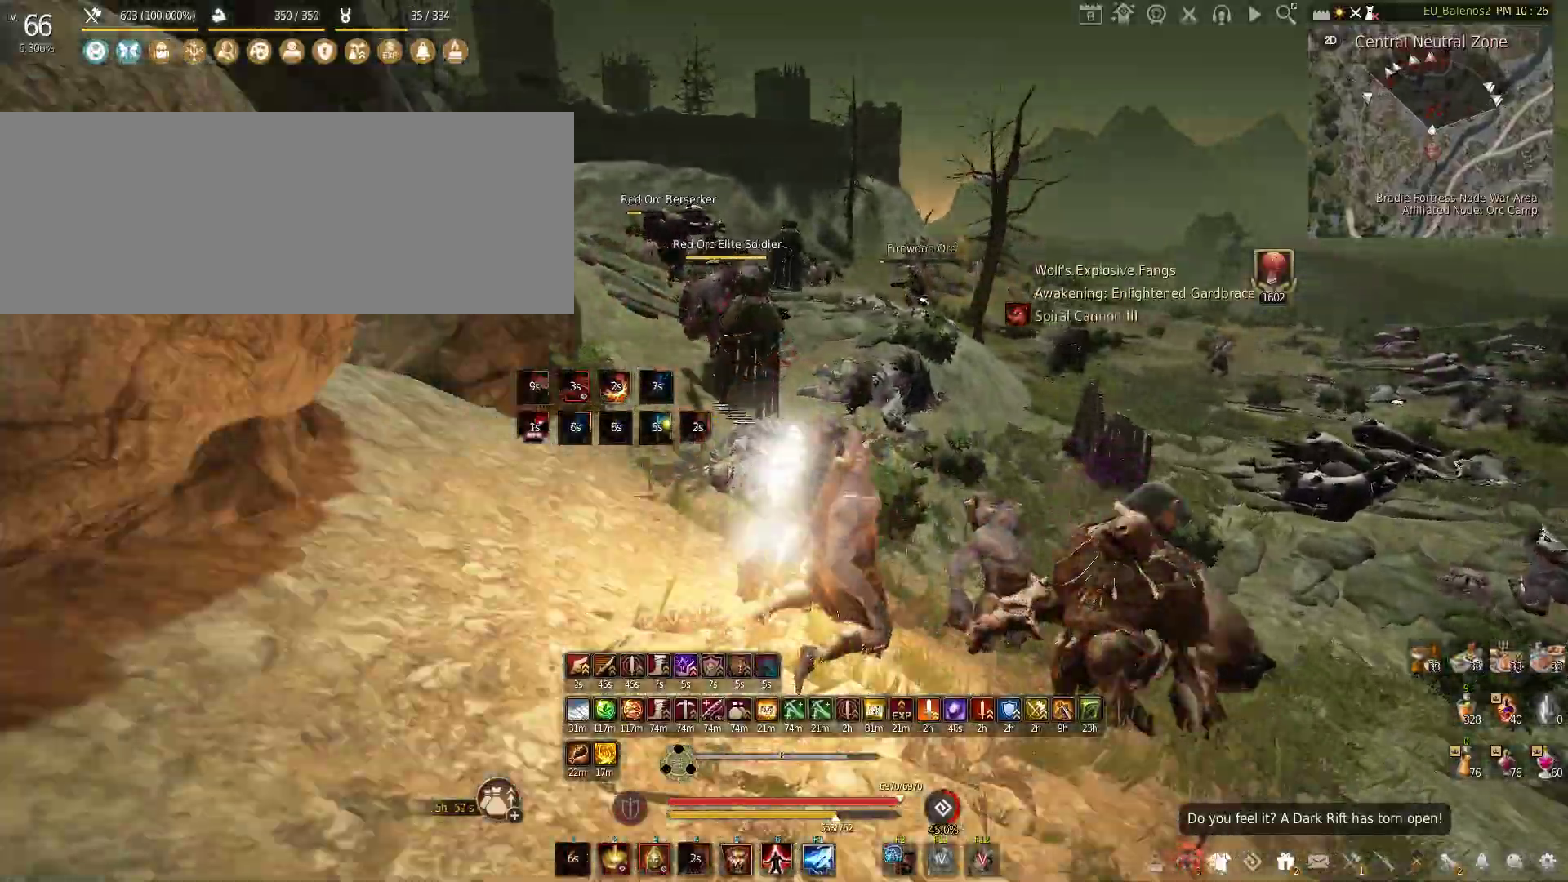
{"keys": ["f", "shift"], "mouse": [], "events": [[33, "mouse_left", "up"], [133, "shift", "down"], [150, "f", "down"]]}
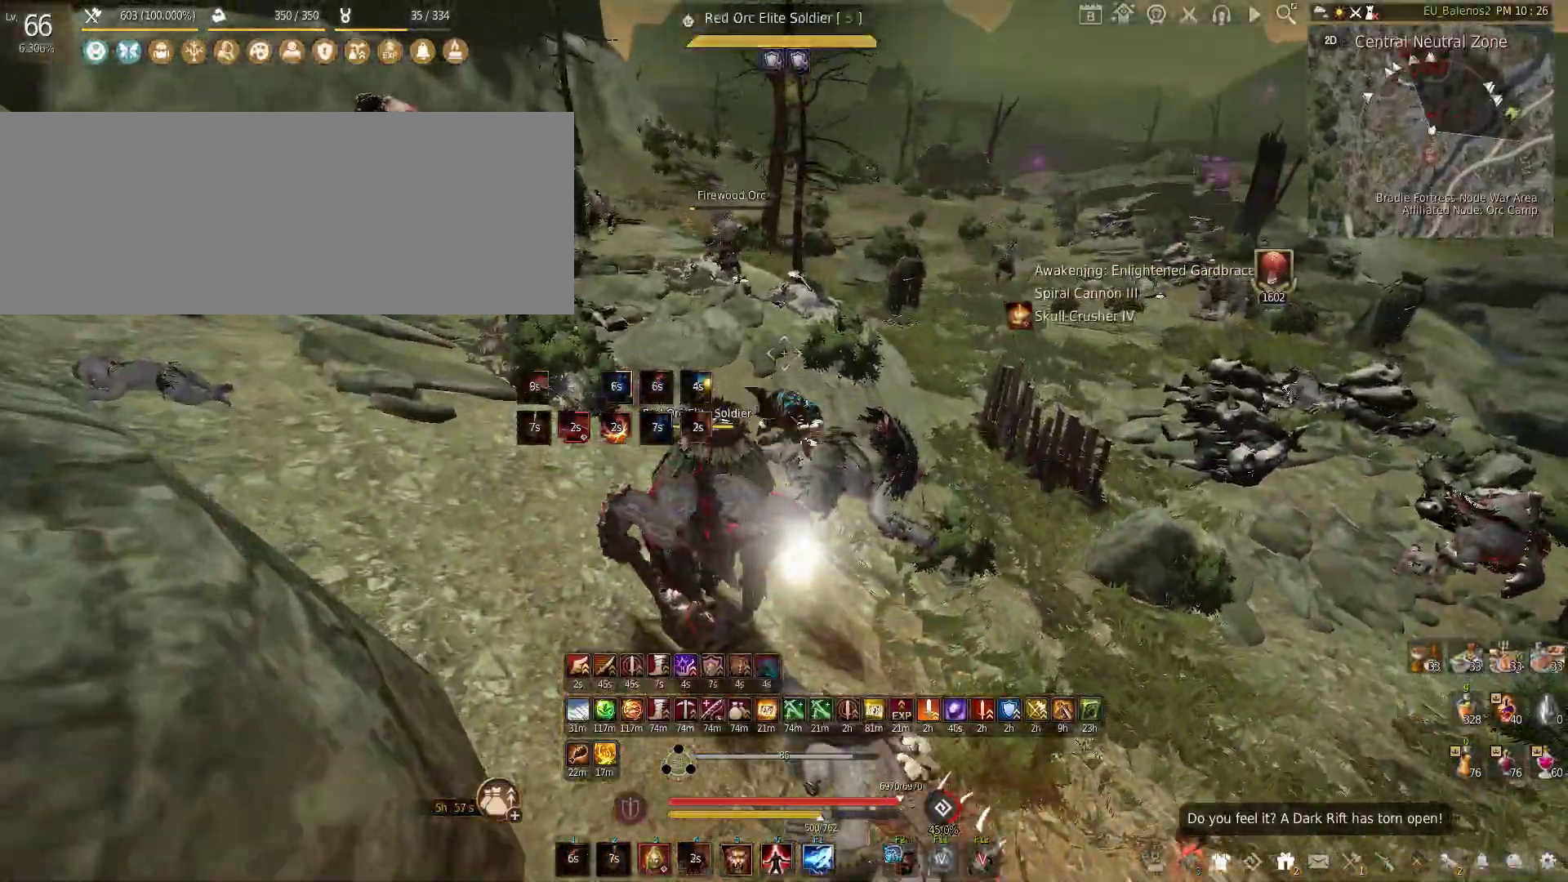
{"keys": [], "mouse": [], "events": [[17, "shift", "up"], [417, "f", "up"]]}
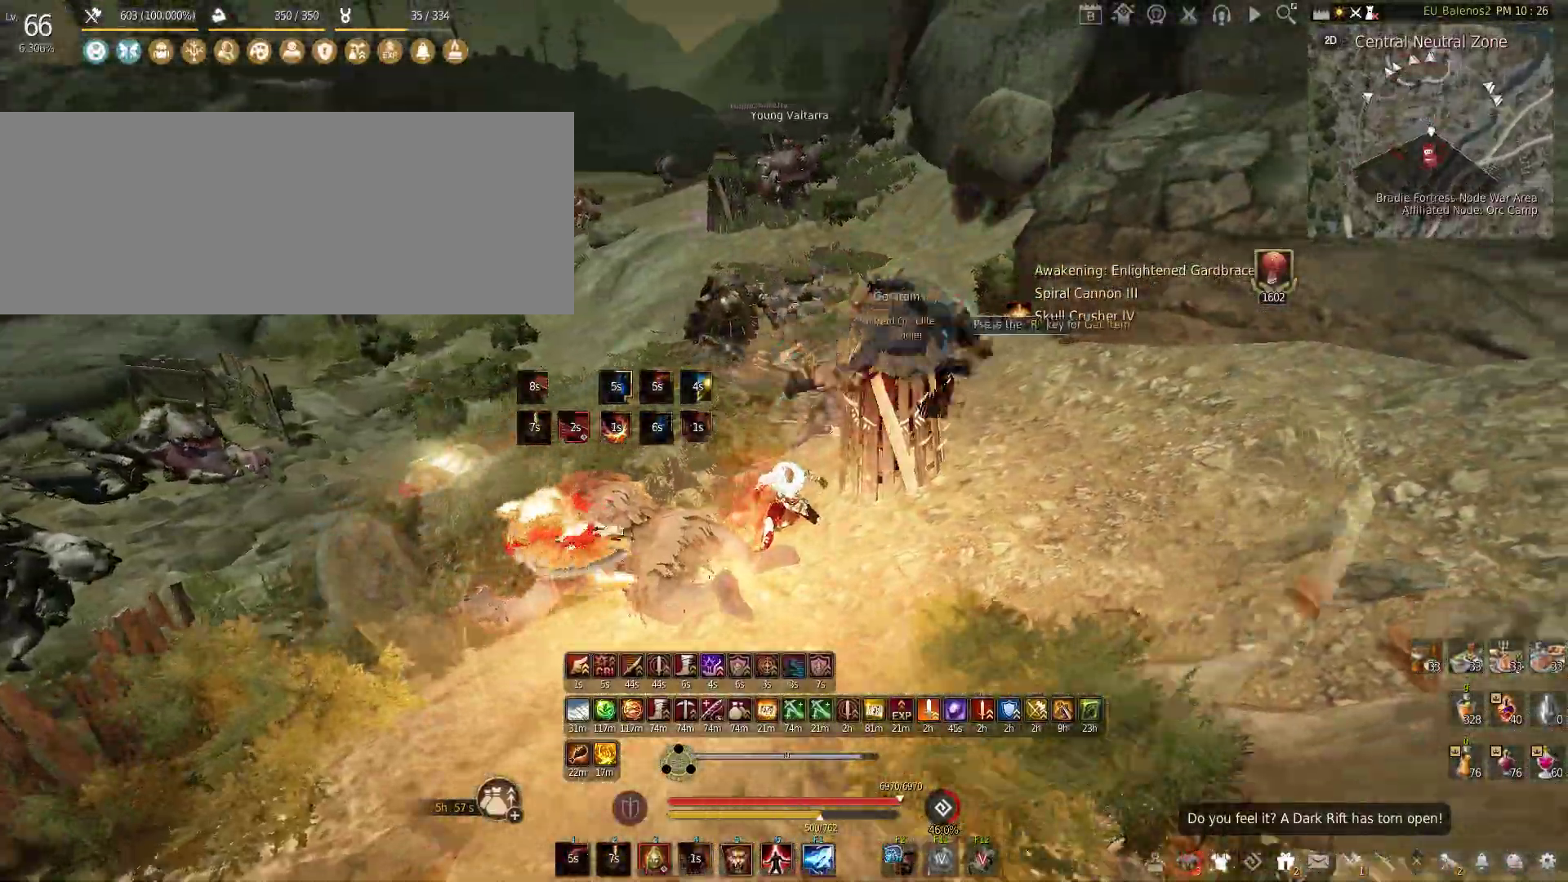
{"keys": ["shift", "w"], "mouse": [], "events": [[17, "w", "down"], [150, "shift", "down"]]}
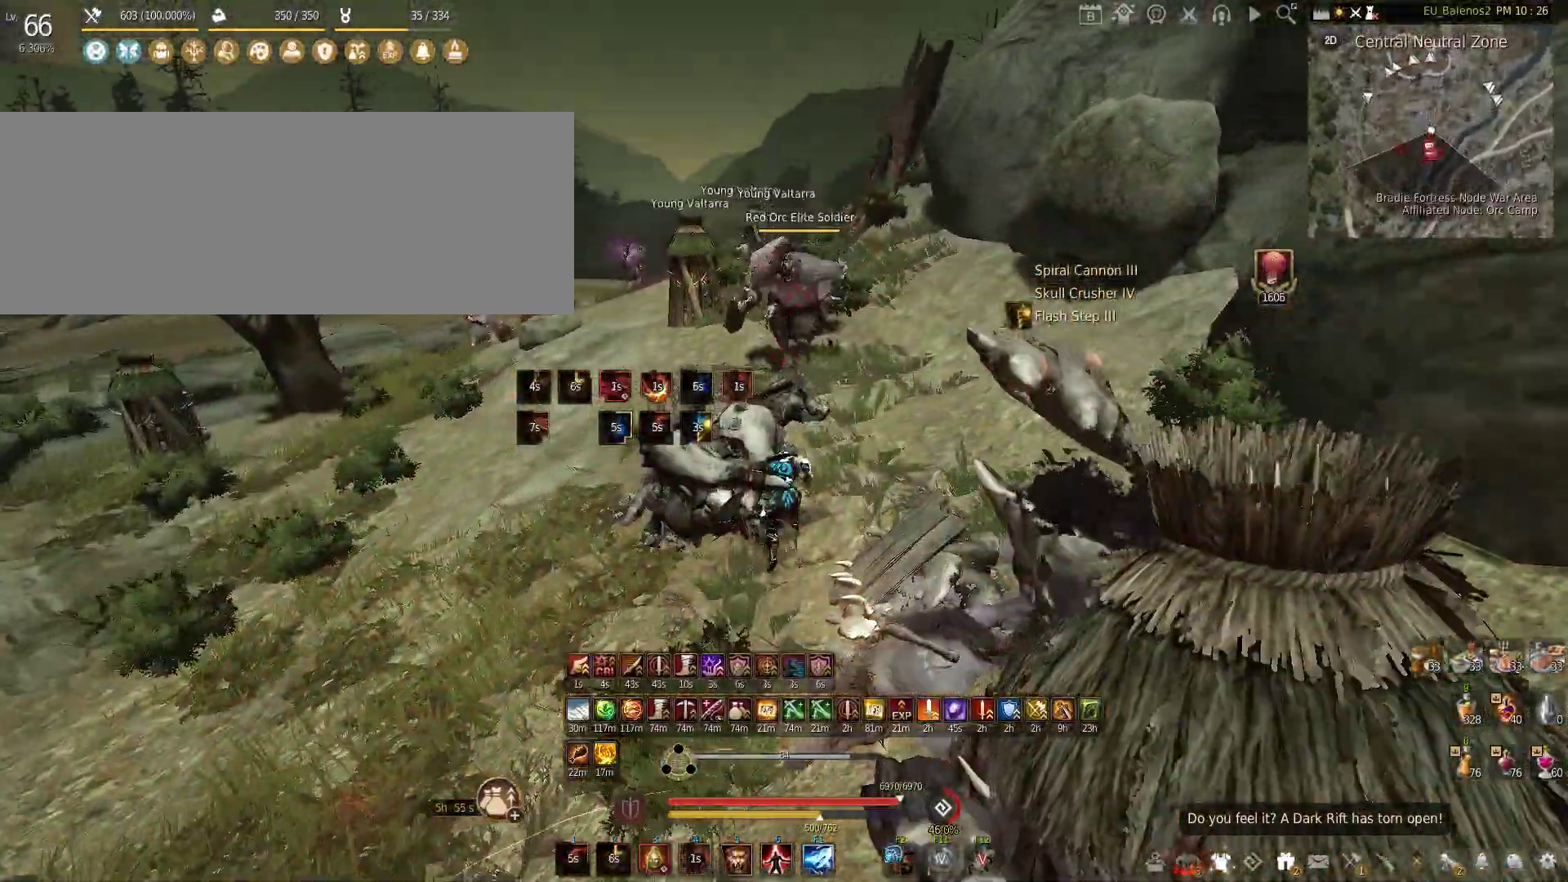
{"keys": ["f"], "mouse": [], "events": [[50, "shift", "up"], [333, "f", "down"], [450, "w", "up"]]}
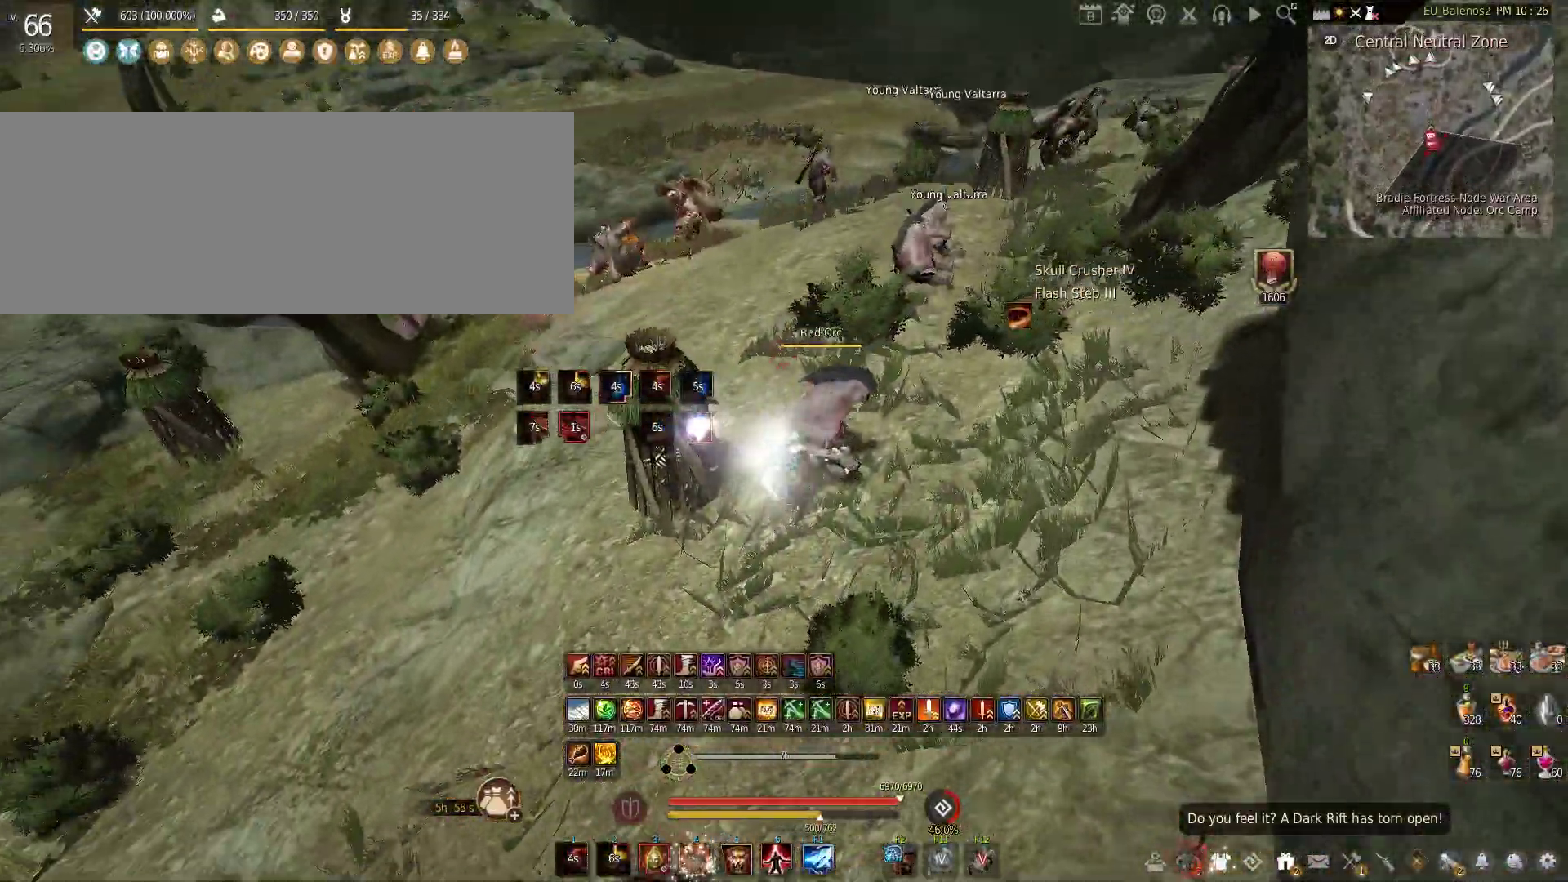
{"keys": [], "mouse": ["left"], "events": [[233, "f", "up"], [500, "mouse_left", "down"]]}
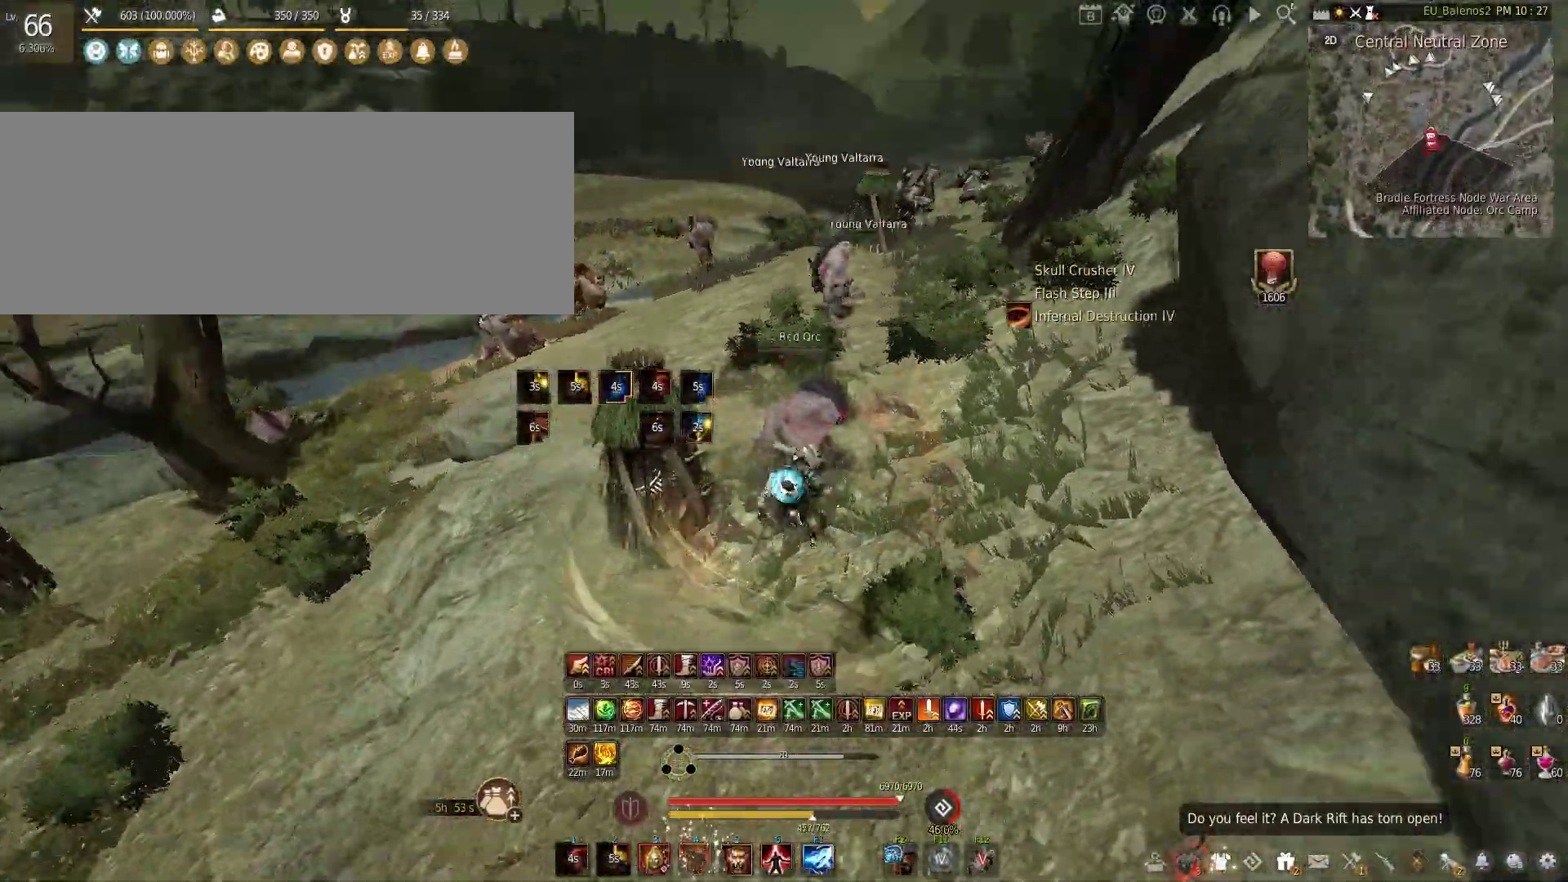
{"keys": [], "mouse": ["left"], "events": []}
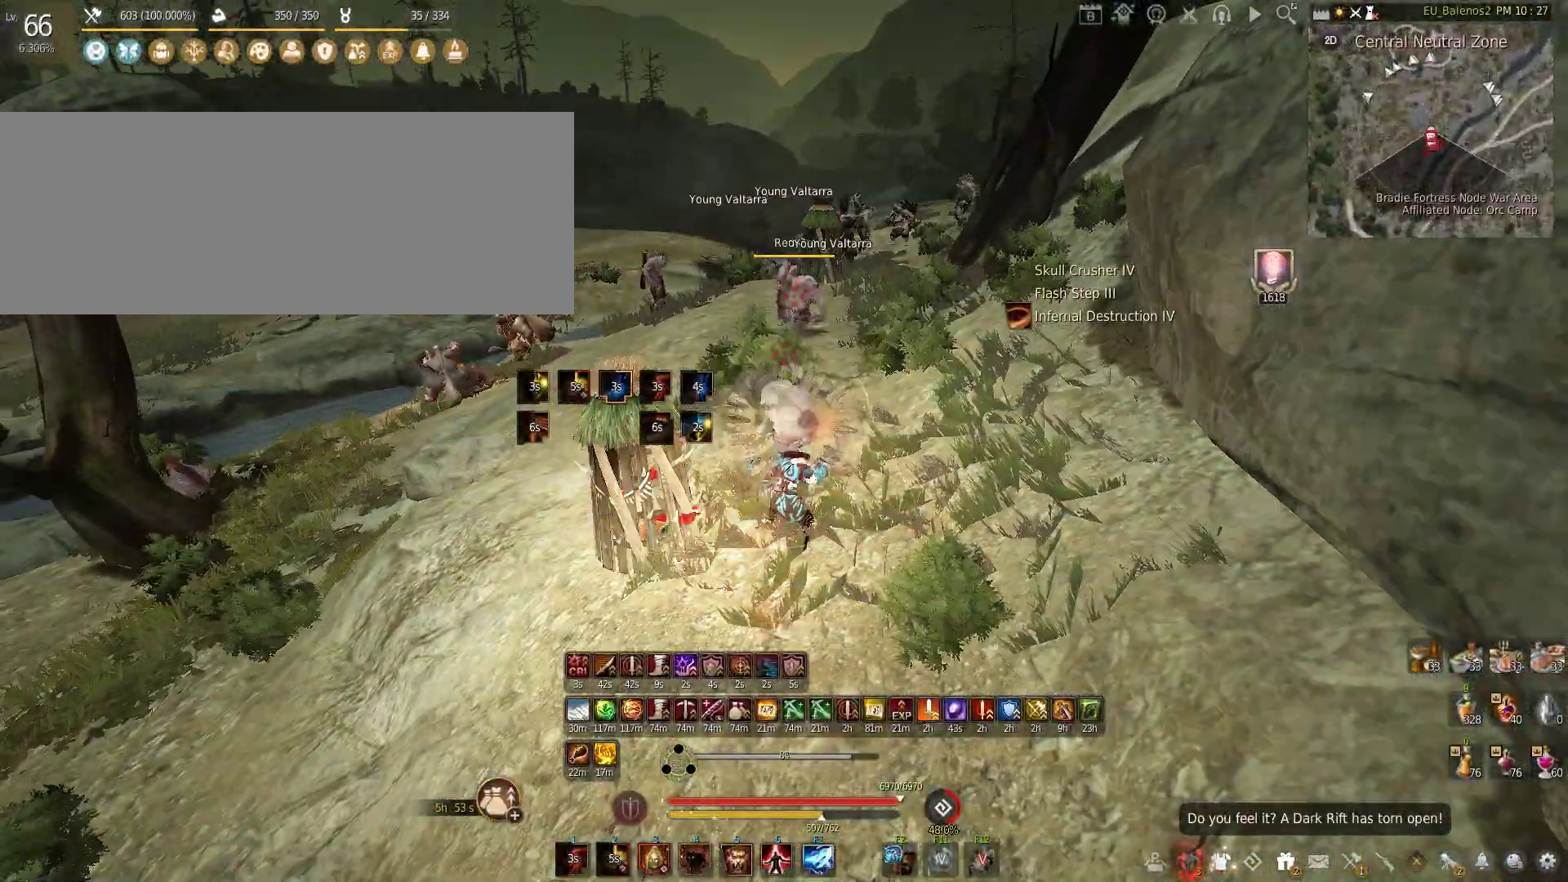
{"keys": ["shift", "w"], "mouse": [], "events": [[267, "mouse_left", "up"], [333, "w", "down"], [417, "shift", "down"]]}
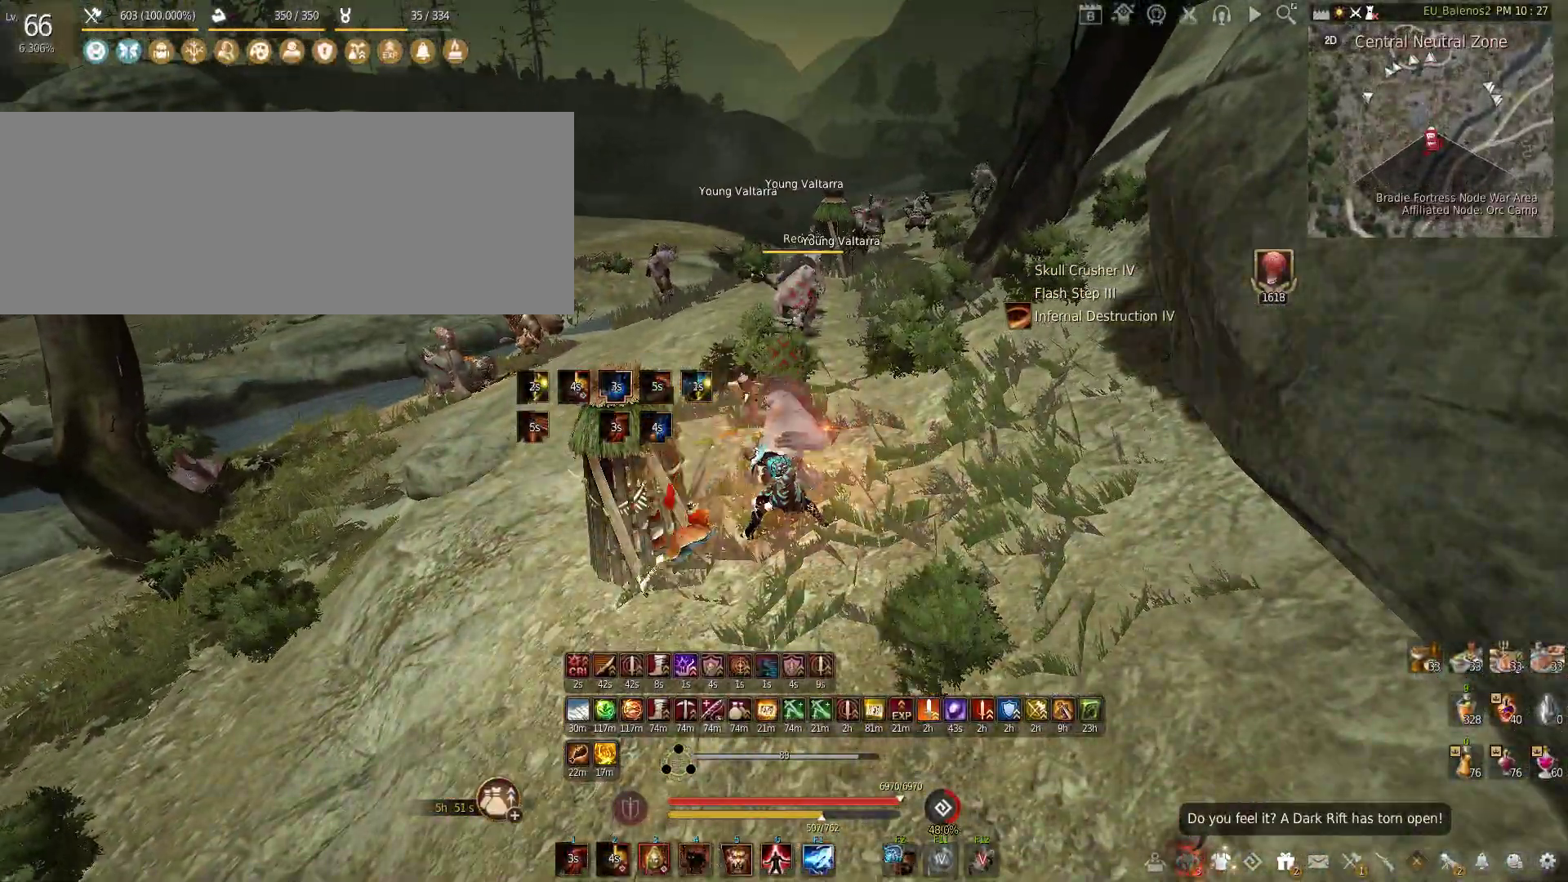
{"keys": ["shift", "w"], "mouse": [], "events": [[100, "shift", "up"], [200, "w", "up"], [300, "w", "down"], [367, "shift", "down"]]}
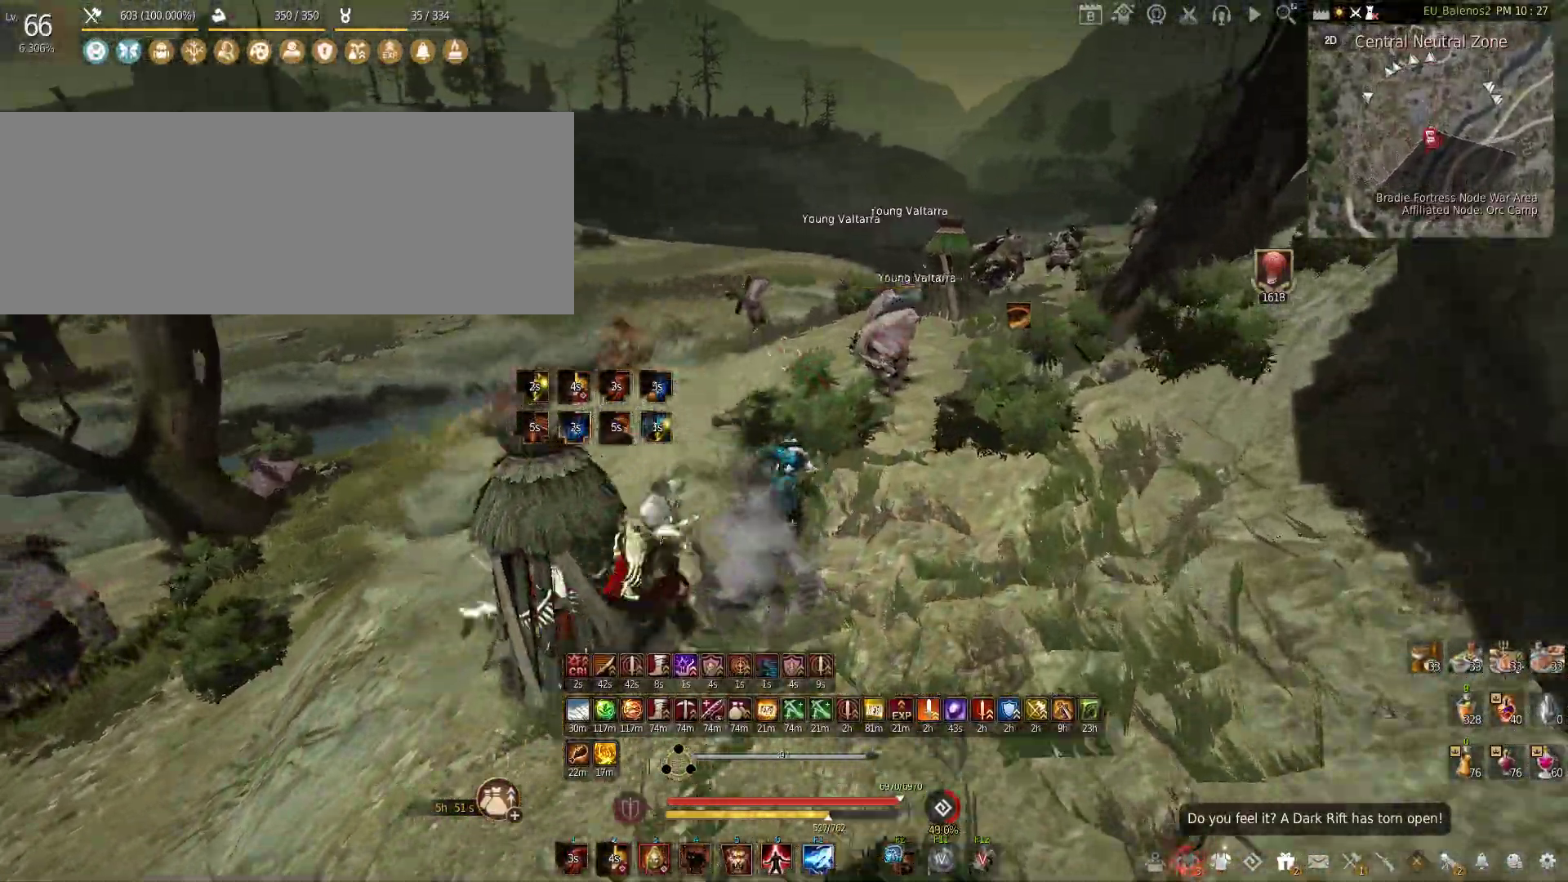
{"keys": ["w"], "mouse": [], "events": [[67, "shift", "up"]]}
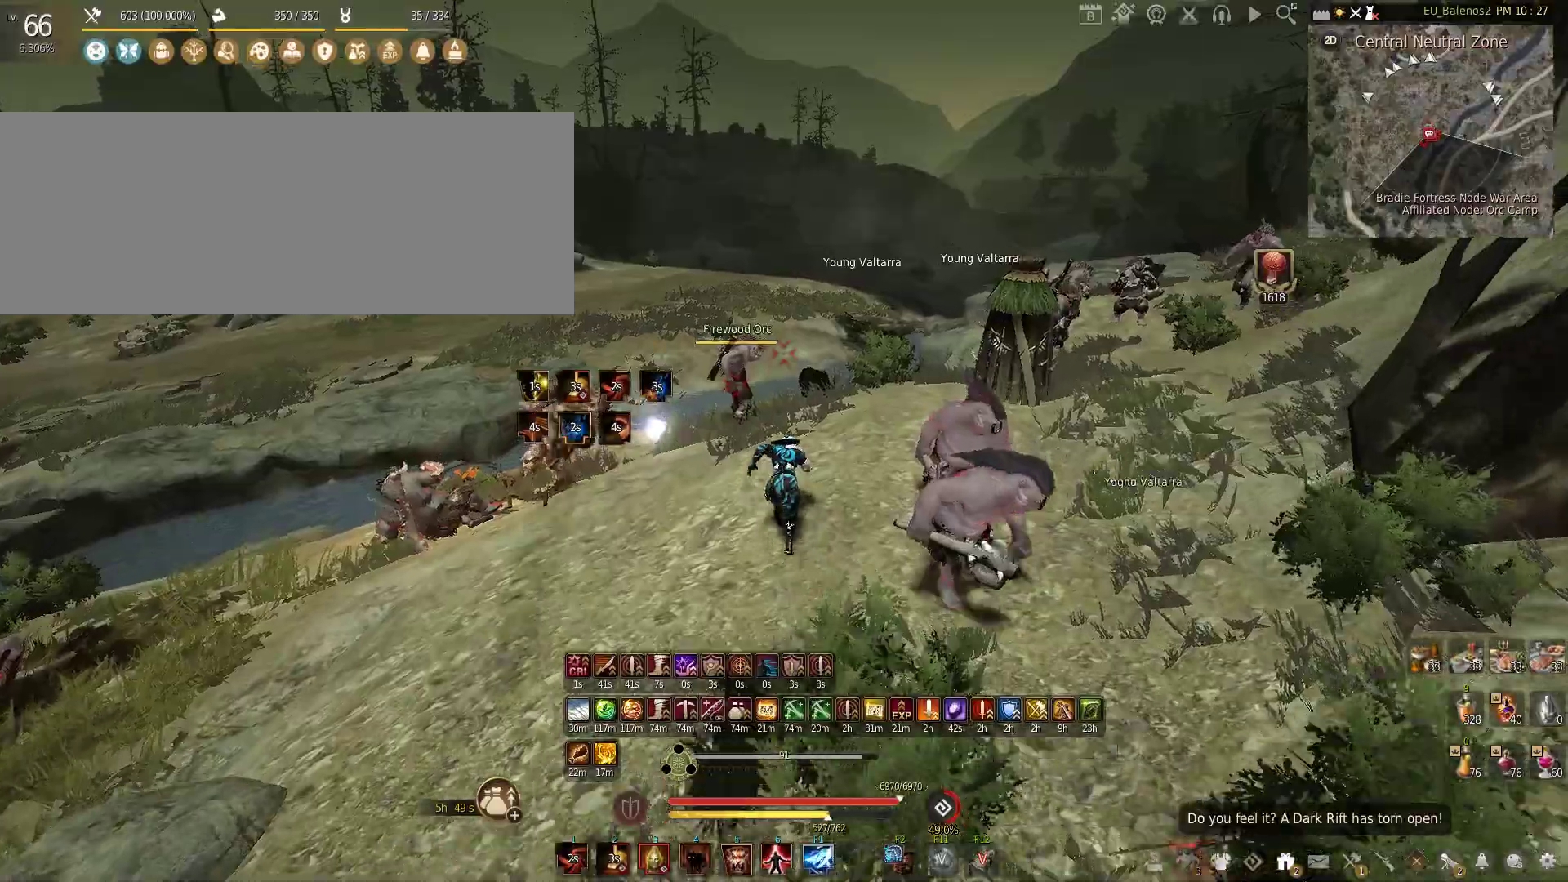
{"keys": ["w"], "mouse": [], "events": [[150, "w", "up"], [167, "w", "down"], [267, "f", "down"], [483, "f", "up"]]}
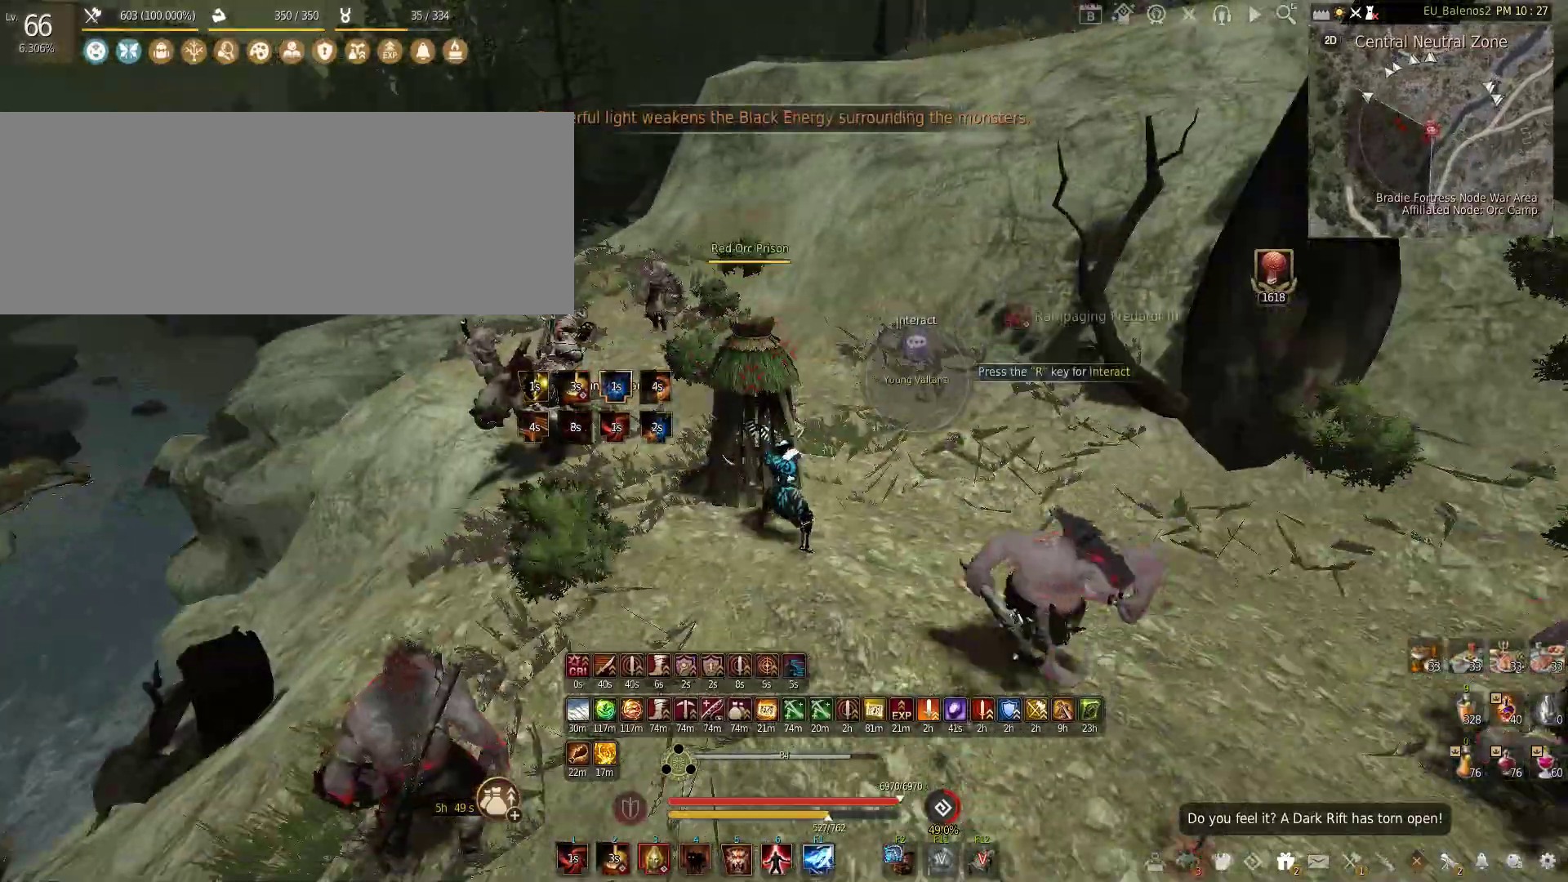
{"keys": [], "mouse": ["left"], "events": [[50, "w", "up"], [217, "mouse_left", "down"]]}
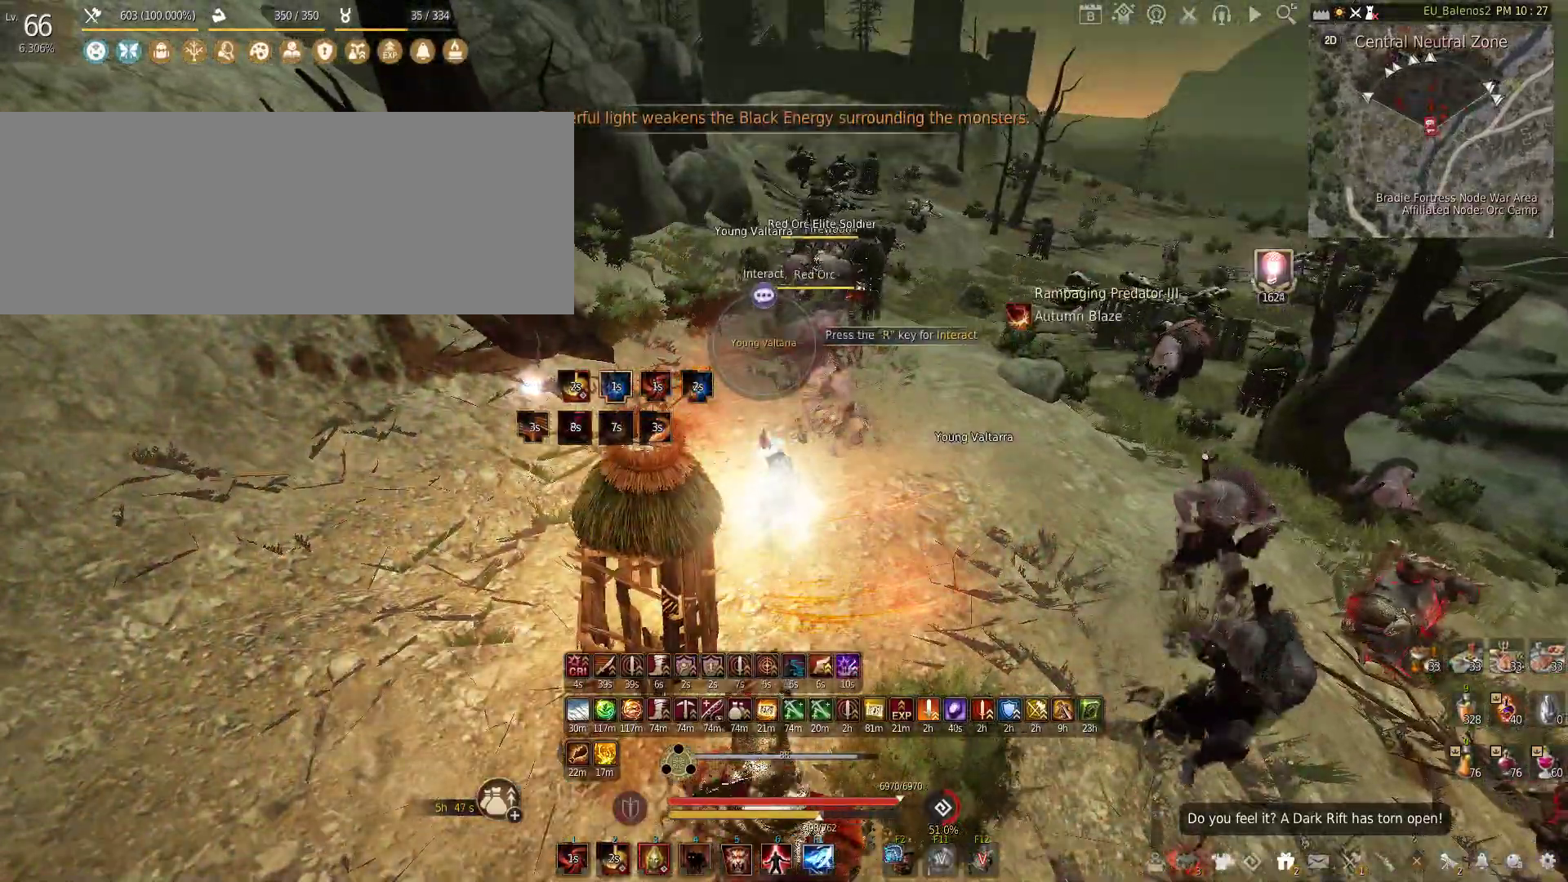
{"keys": ["w"], "mouse": [], "events": [[400, "mouse_left", "up"], [417, "w", "down"]]}
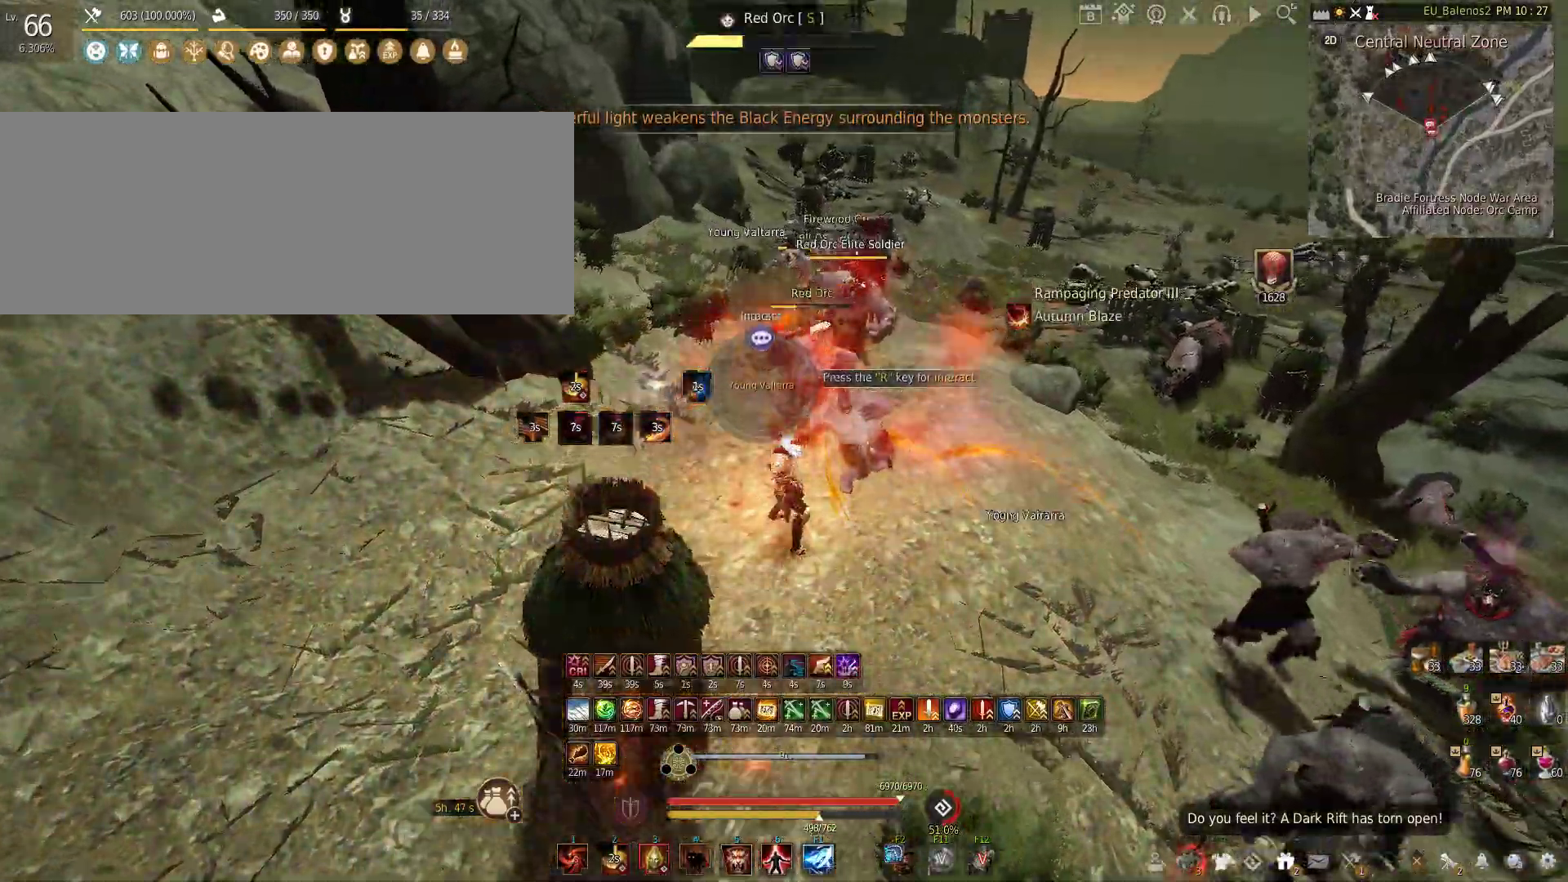
{"keys": ["s"], "mouse": [], "events": [[317, "w", "up"], [417, "s", "down"]]}
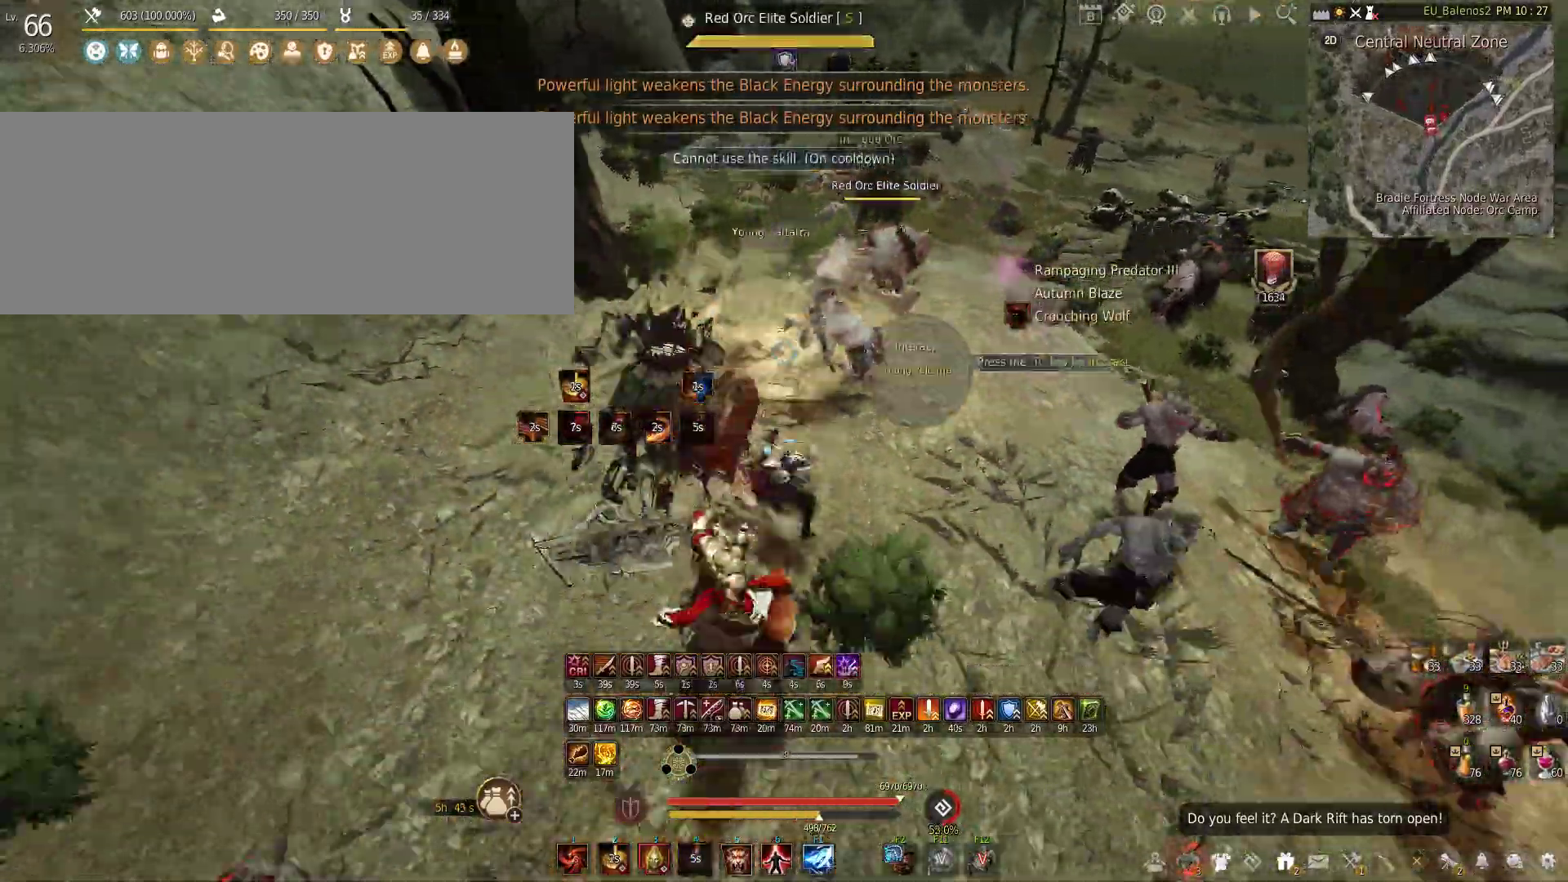
{"keys": [], "mouse": [], "events": [[50, "s", "up"], [117, "shift", "down"], [133, "z", "down"], [433, "z", "up"], [450, "shift", "up"]]}
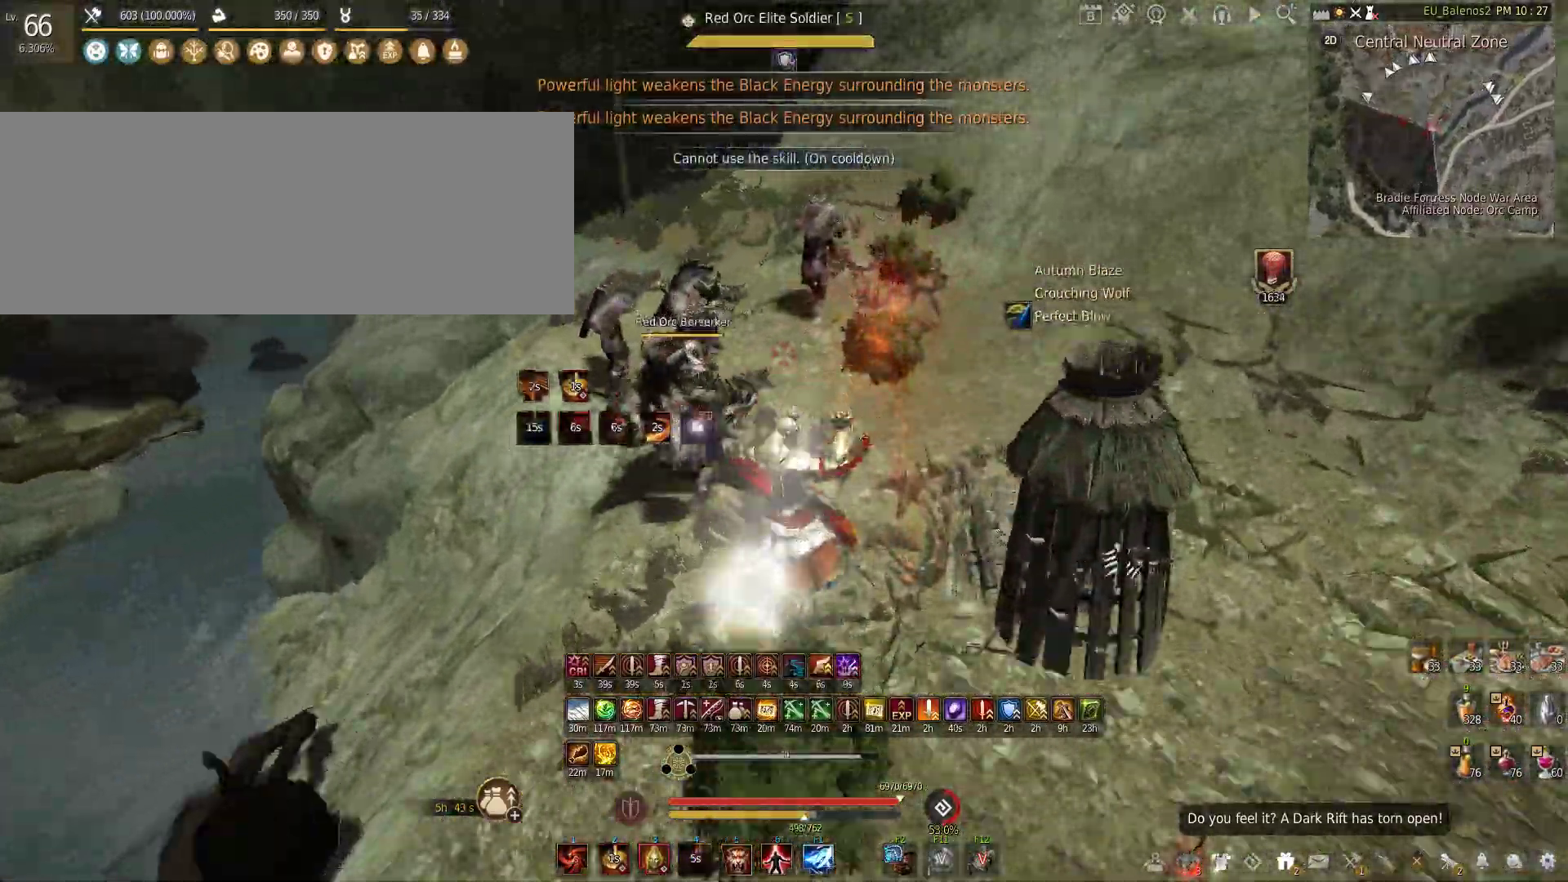
{"keys": ["f", "s"], "mouse": [], "events": [[83, "s", "down"], [133, "f", "down"]]}
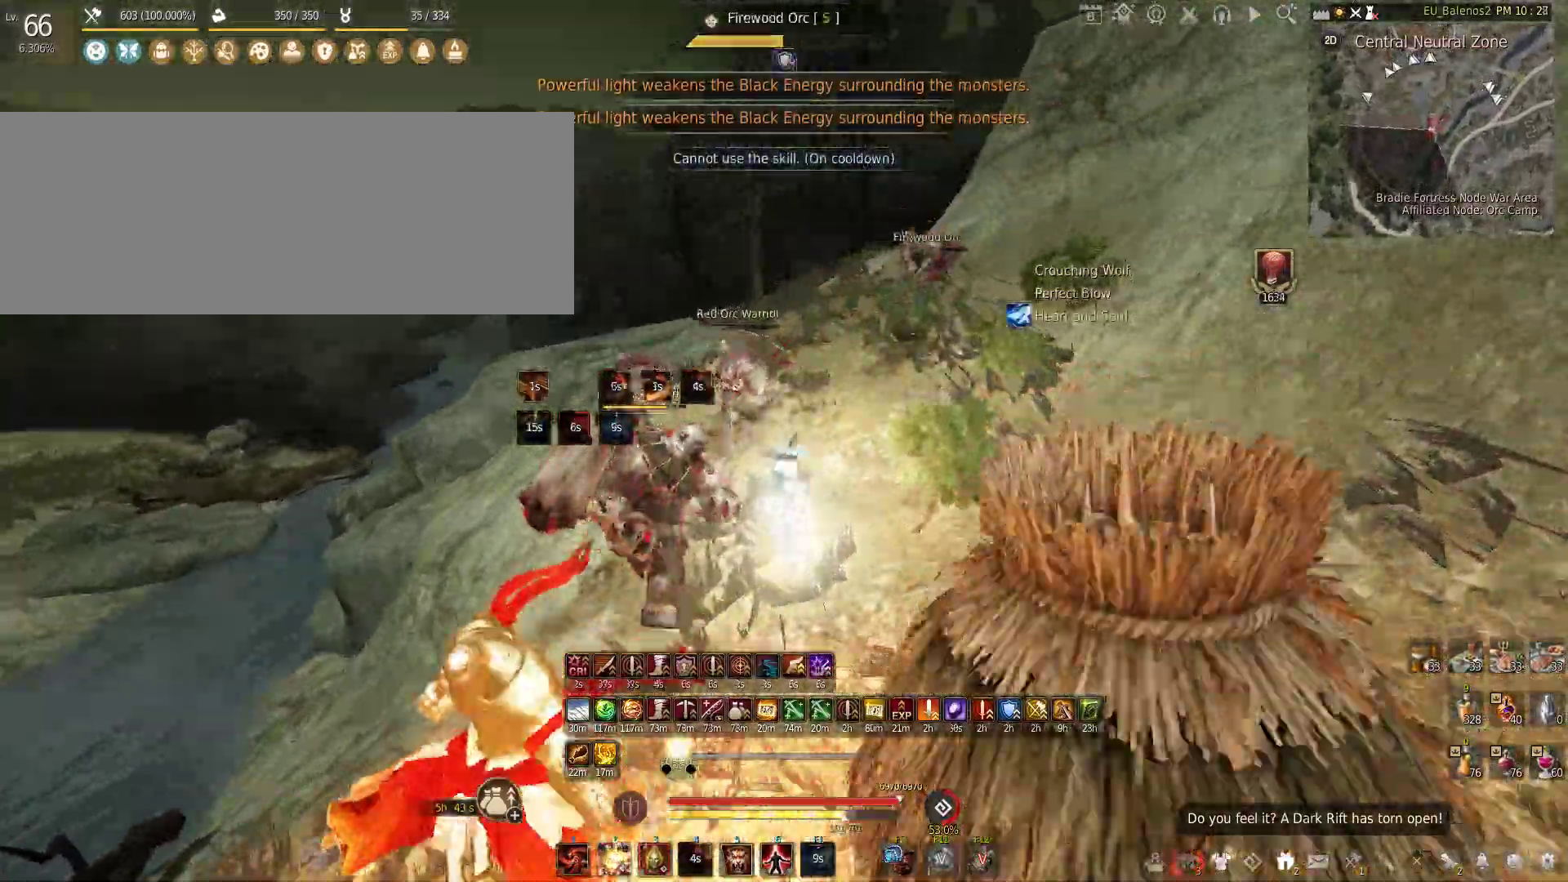
{"keys": ["s"], "mouse": ["left", "right"], "events": [[67, "f", "up"], [100, "s", "up"], [250, "s", "down"], [283, "mouse_left", "down"], [300, "mouse_right", "down"]]}
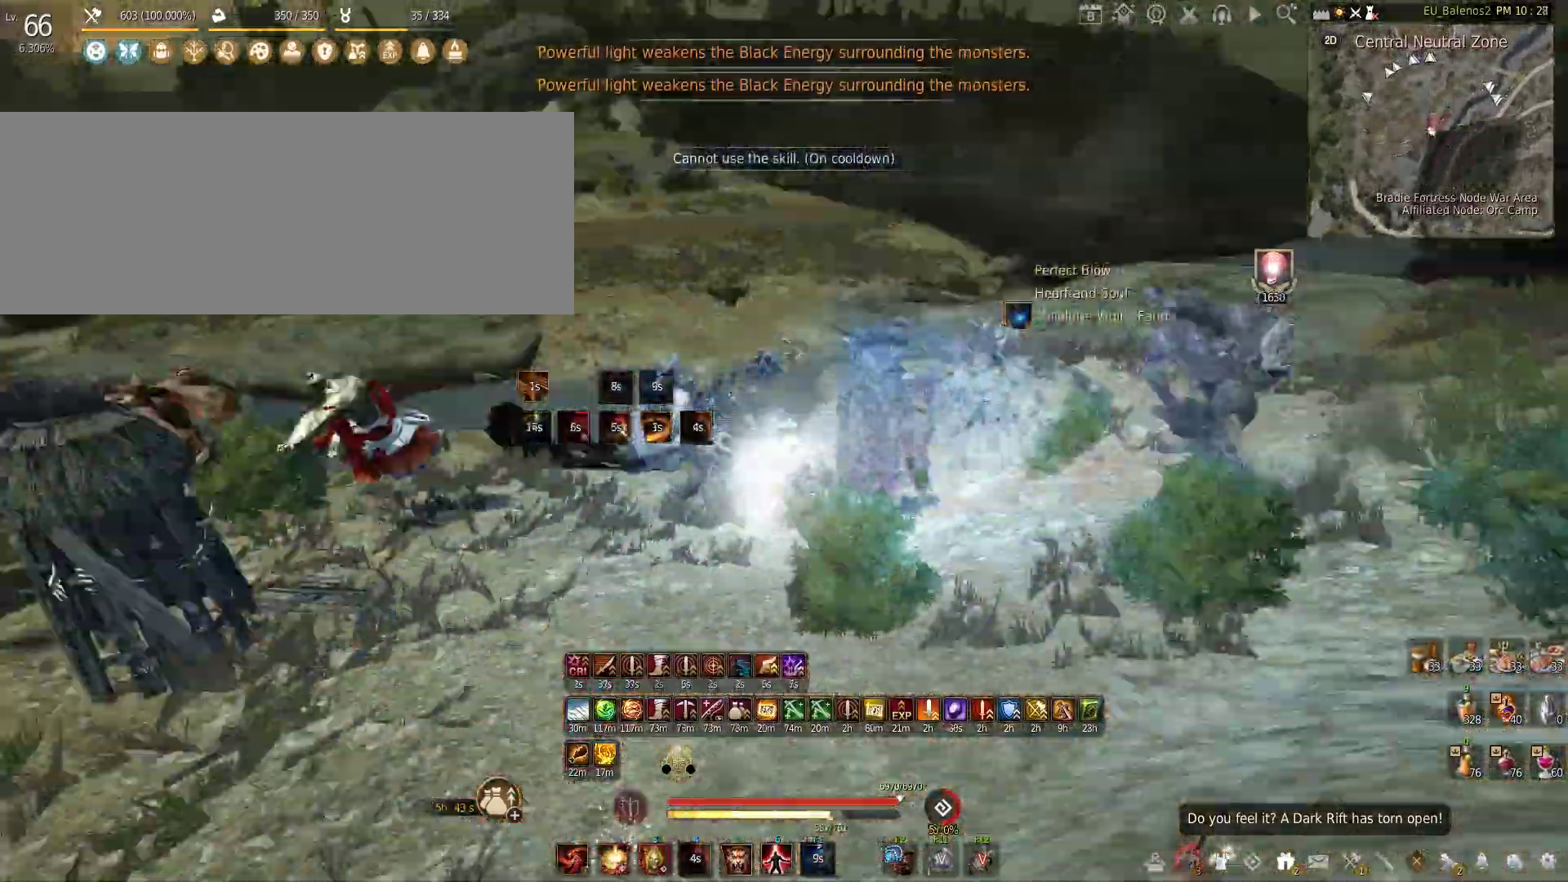
{"keys": [], "mouse": ["left"], "events": [[233, "mouse_left", "up"], [233, "mouse_right", "up"], [250, "s", "up"], [433, "mouse_left", "down"]]}
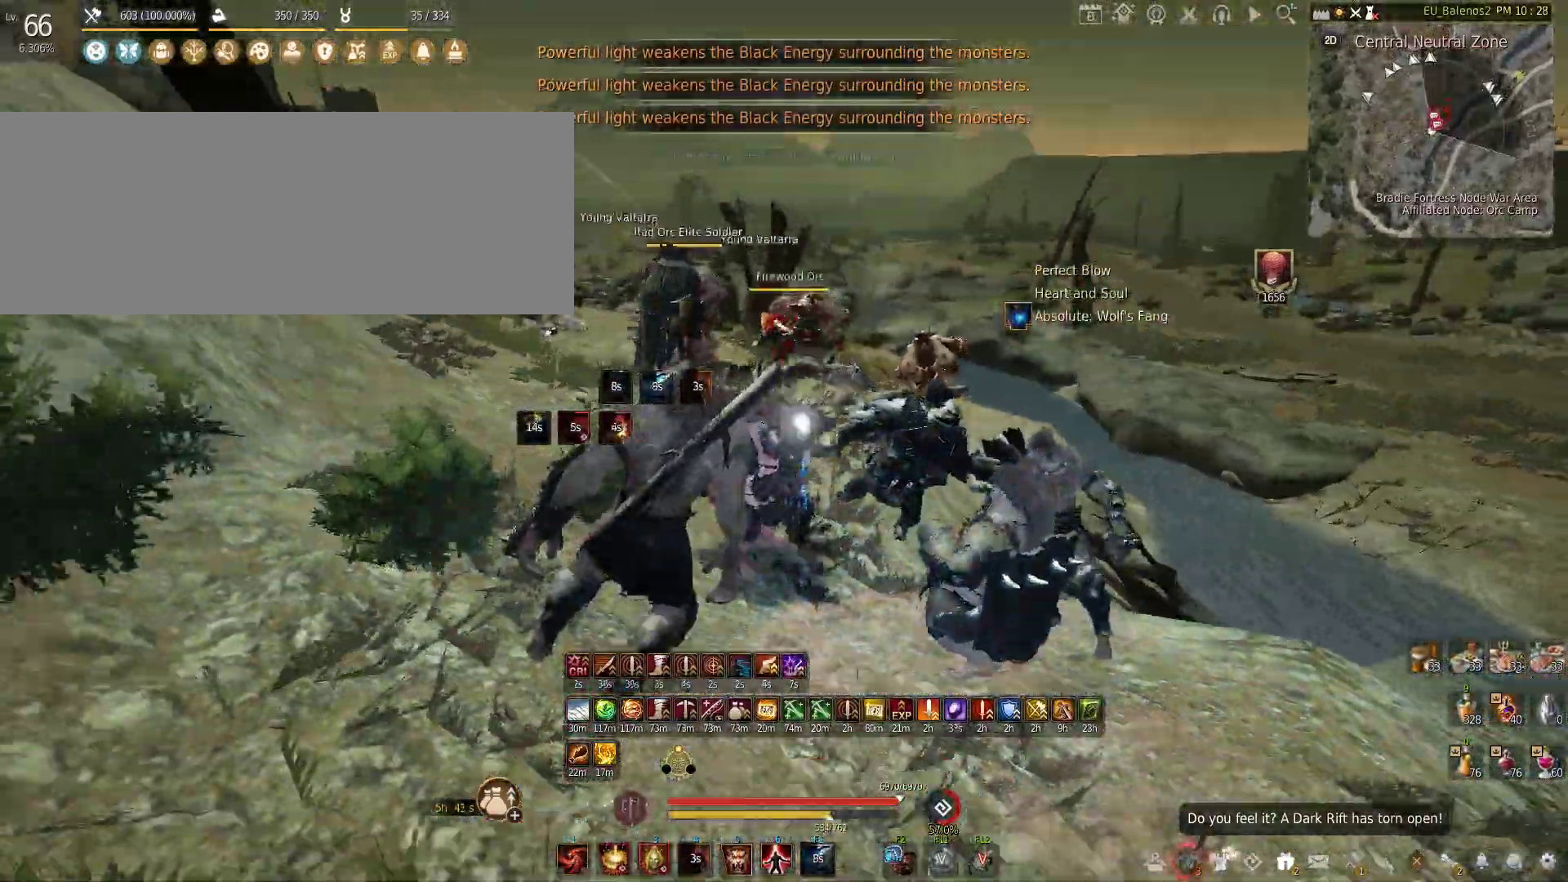
{"keys": [], "mouse": ["left"], "events": []}
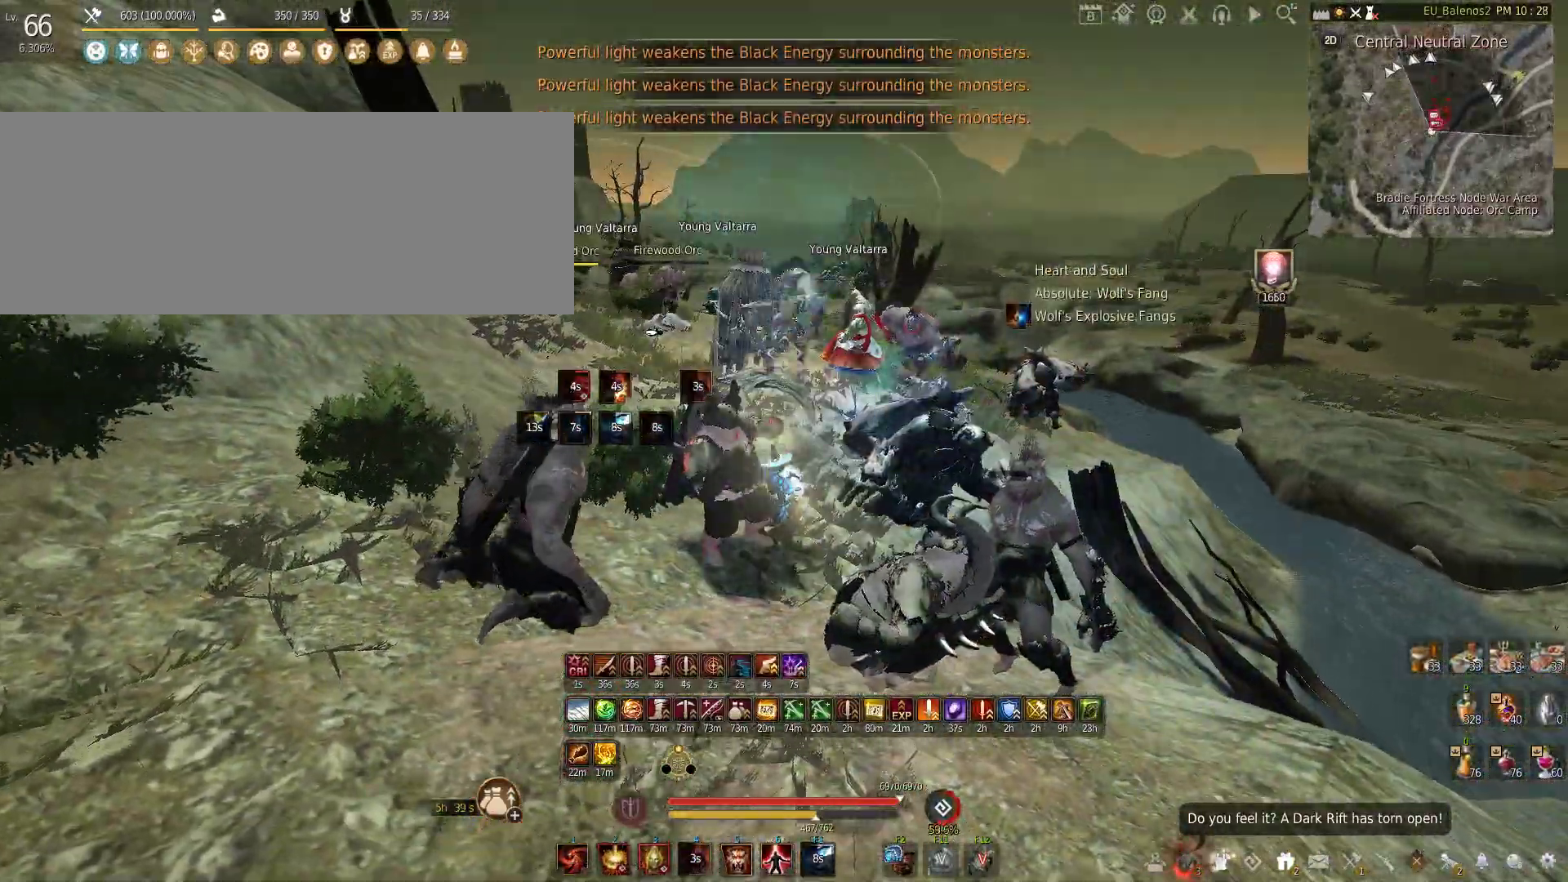
{"keys": [], "mouse": ["left"], "events": [[100, "mouse_left", "up"], [183, "c", "down"], [400, "c", "up"], [483, "mouse_left", "down"]]}
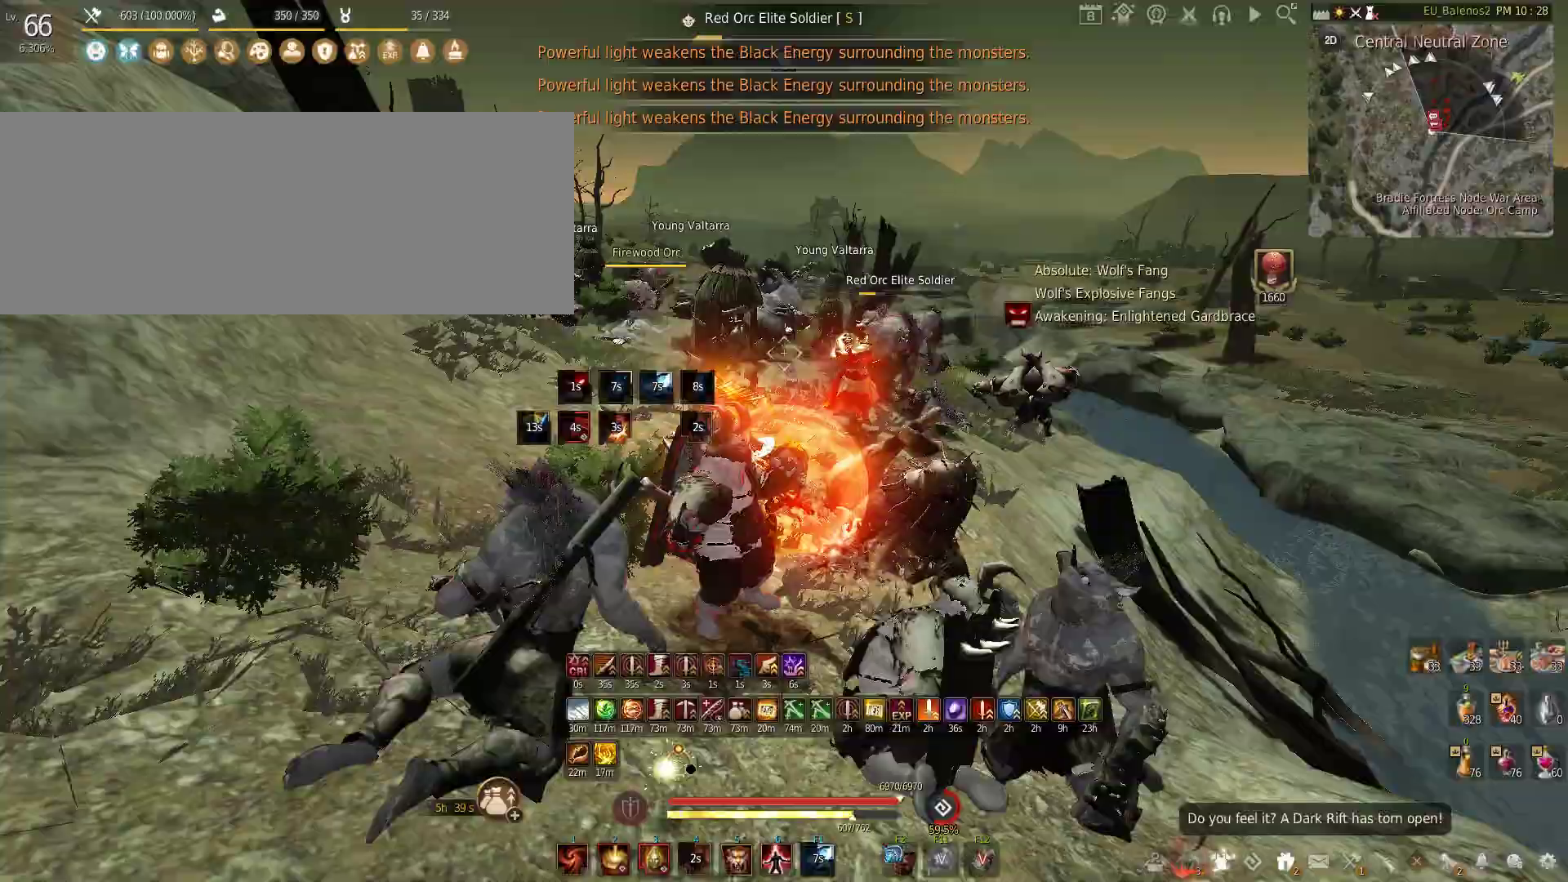
{"keys": [], "mouse": [], "events": [[50, "shift", "down"], [317, "mouse_left", "up"], [333, "shift", "up"]]}
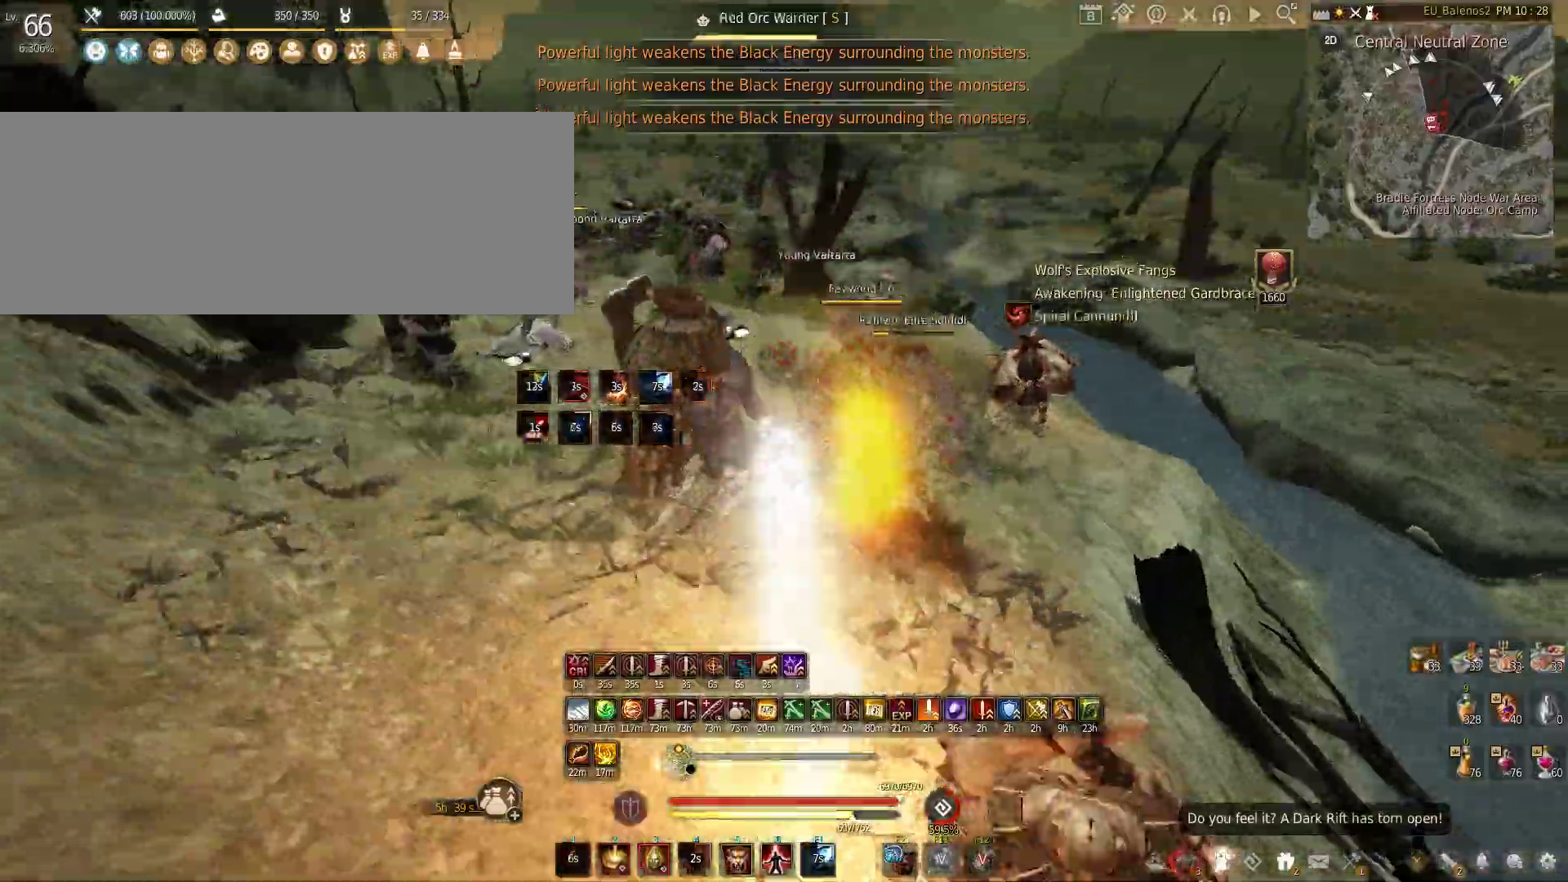
{"keys": ["f", "shift"], "mouse": [], "events": [[17, "shift", "down"], [50, "f", "down"]]}
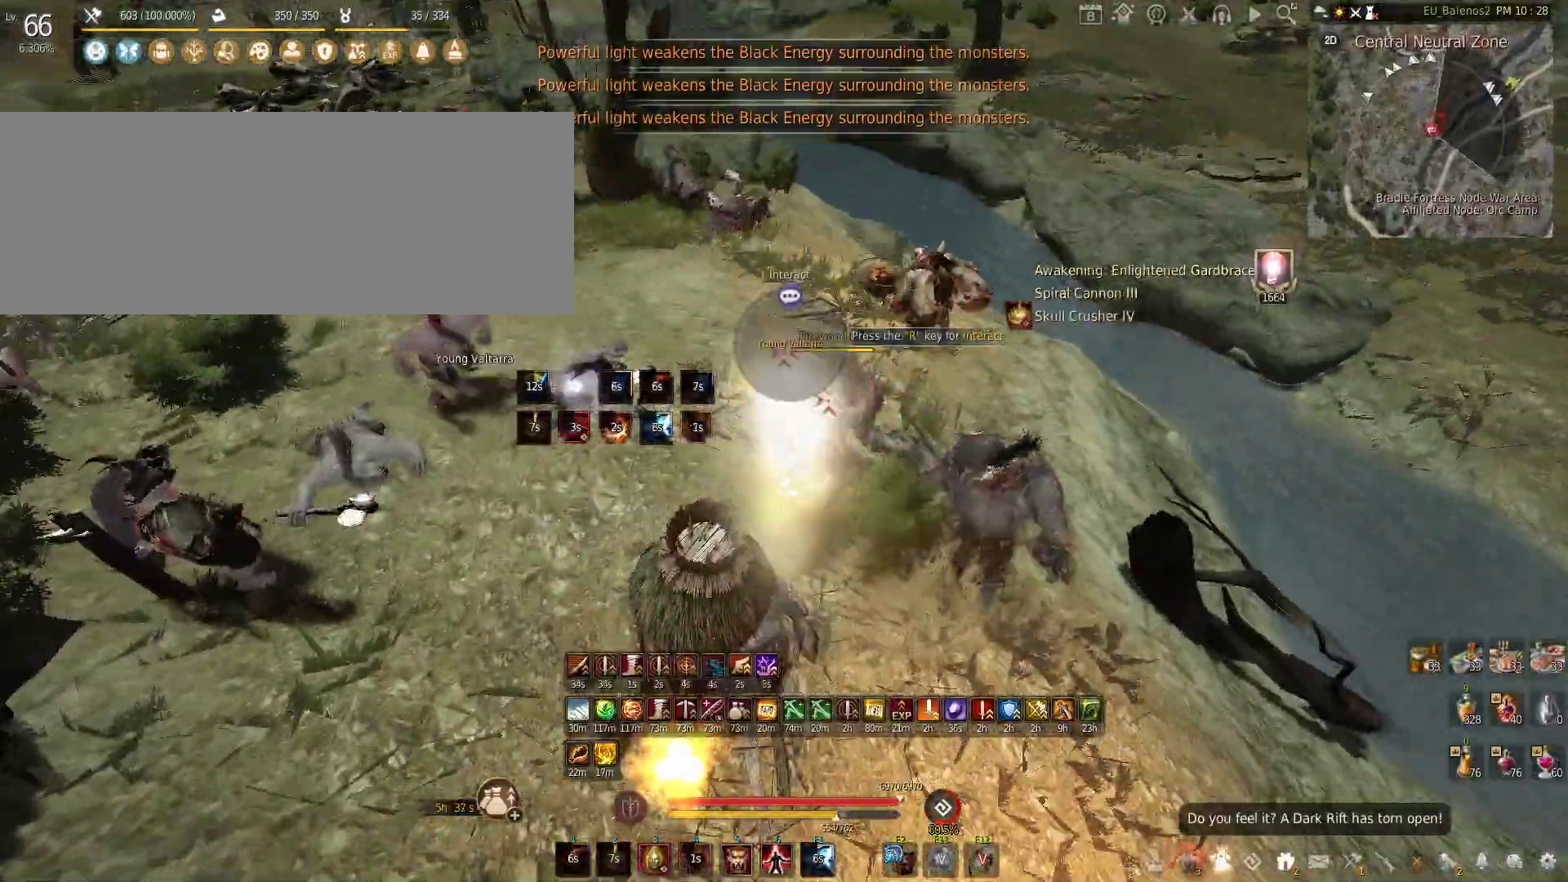
{"keys": ["w"], "mouse": [], "events": [[83, "shift", "up"], [400, "f", "up"], [467, "w", "down"]]}
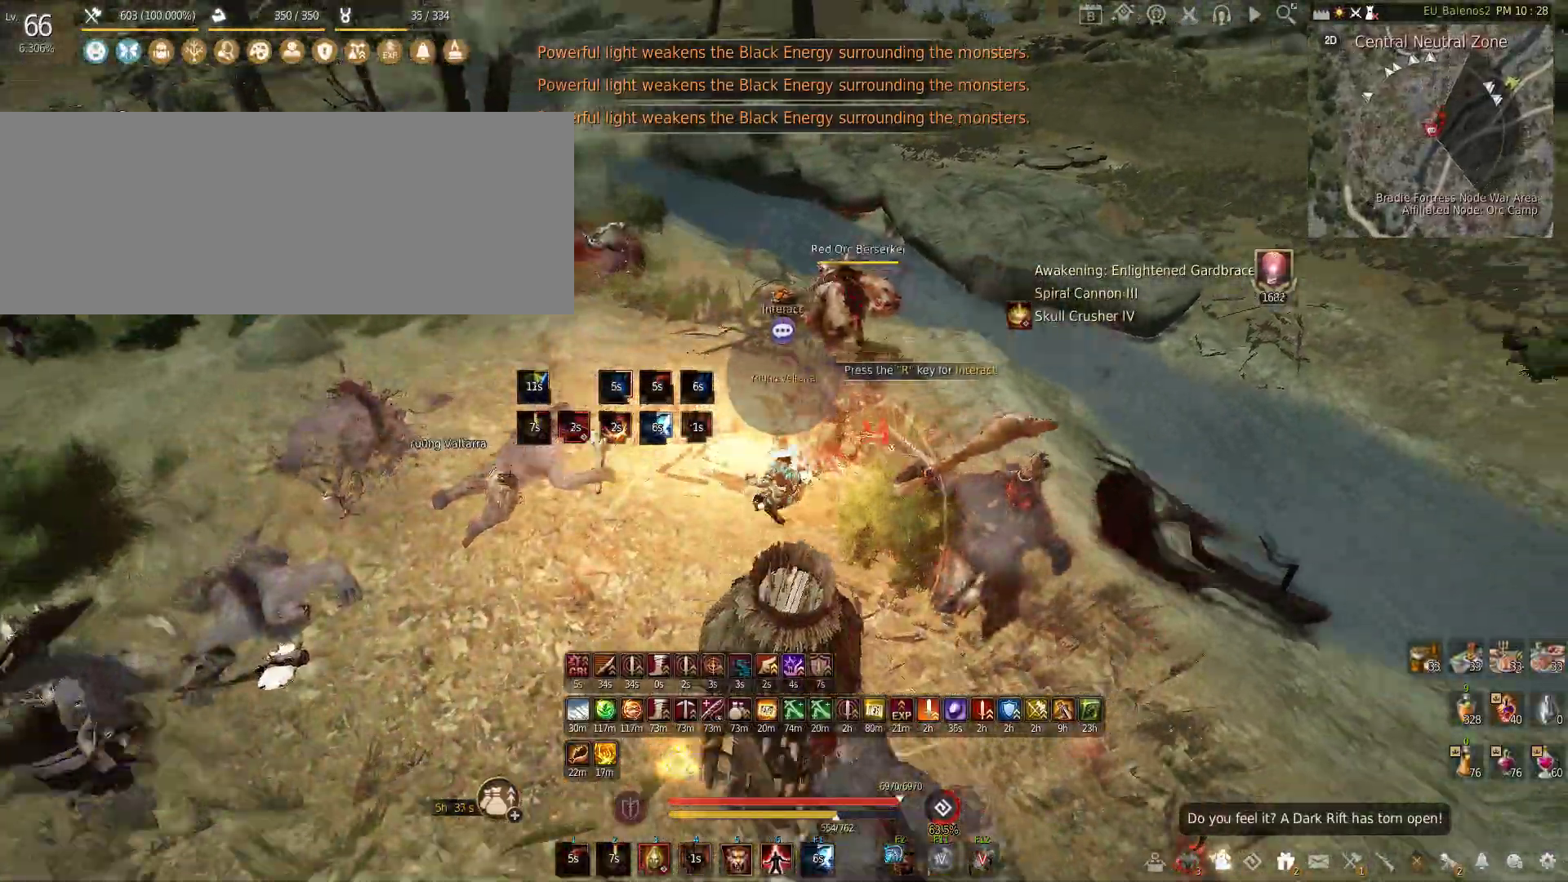
{"keys": ["w"], "mouse": [], "events": [[250, "shift", "down"], [367, "shift", "up"]]}
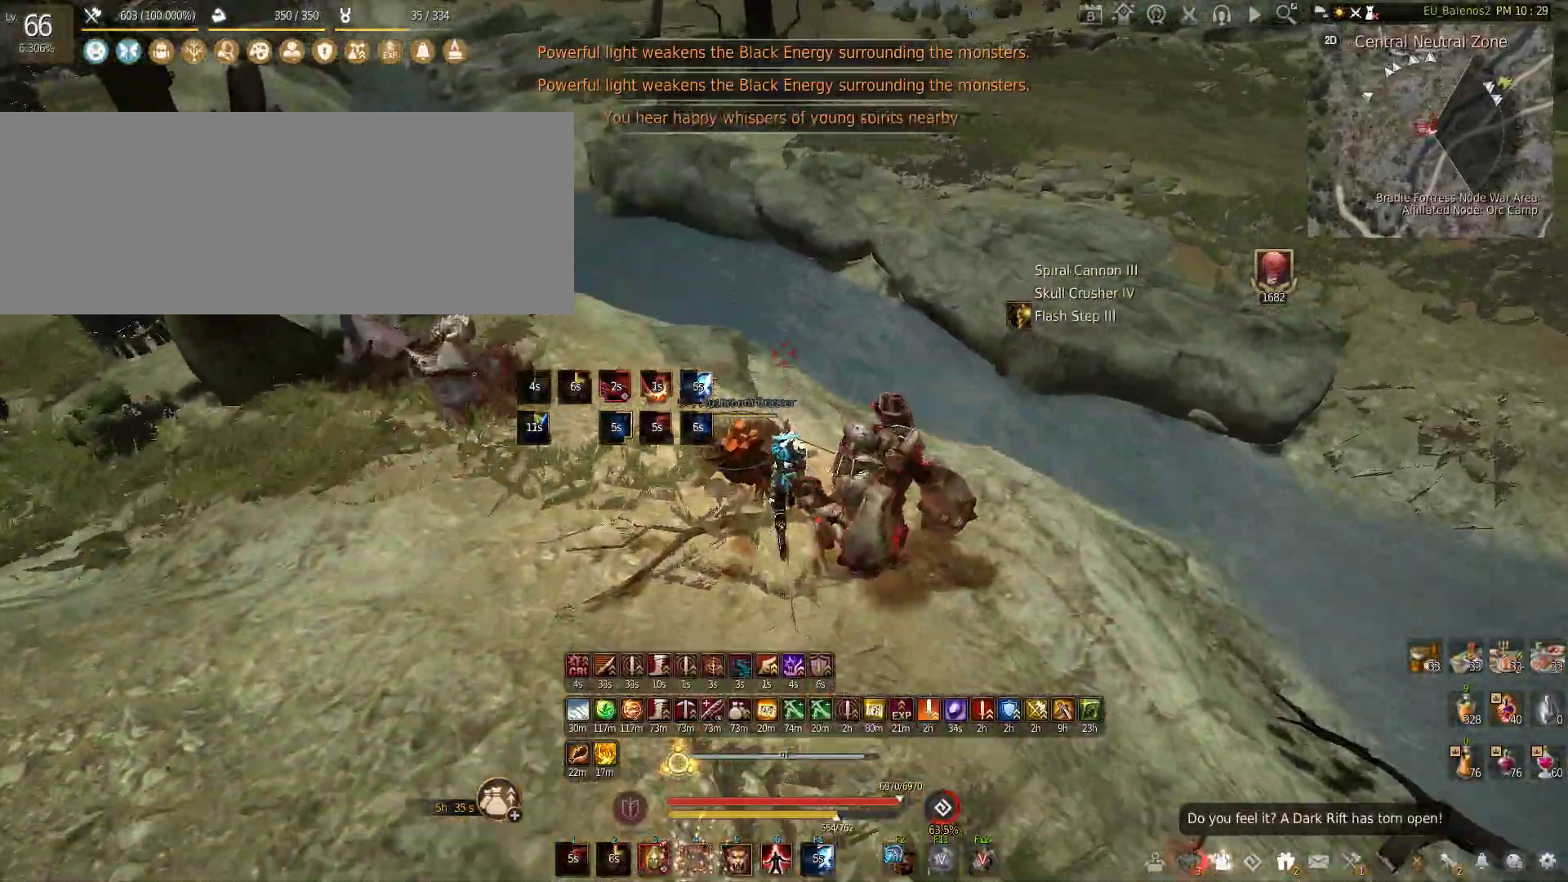
{"keys": [], "mouse": [], "events": [[83, "f", "down"], [450, "f", "up"], [483, "w", "up"]]}